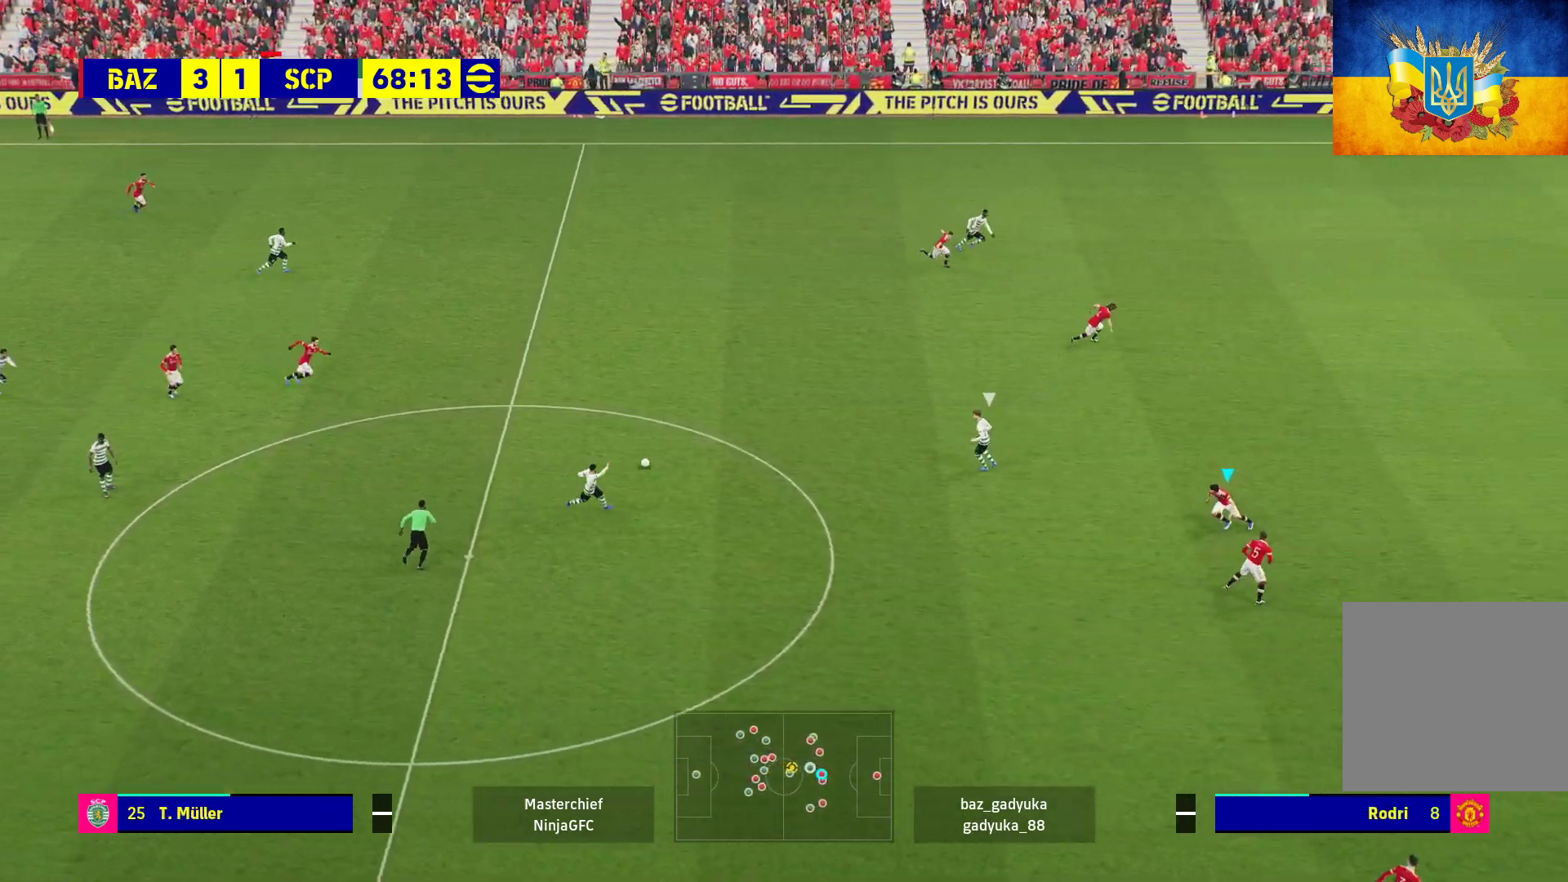
Gameplay with a controller (Xbox layout); each line is a JSON object with the inputs held at the frame after it. "events" lists button and stick changes between this image and that frame as [ms after this image, input, new state], when the widget could be followed in between.
{"buttons": ["A", "R1"], "left_stick": "left", "right_stick": "center", "events": [[400, "A", "down"]]}
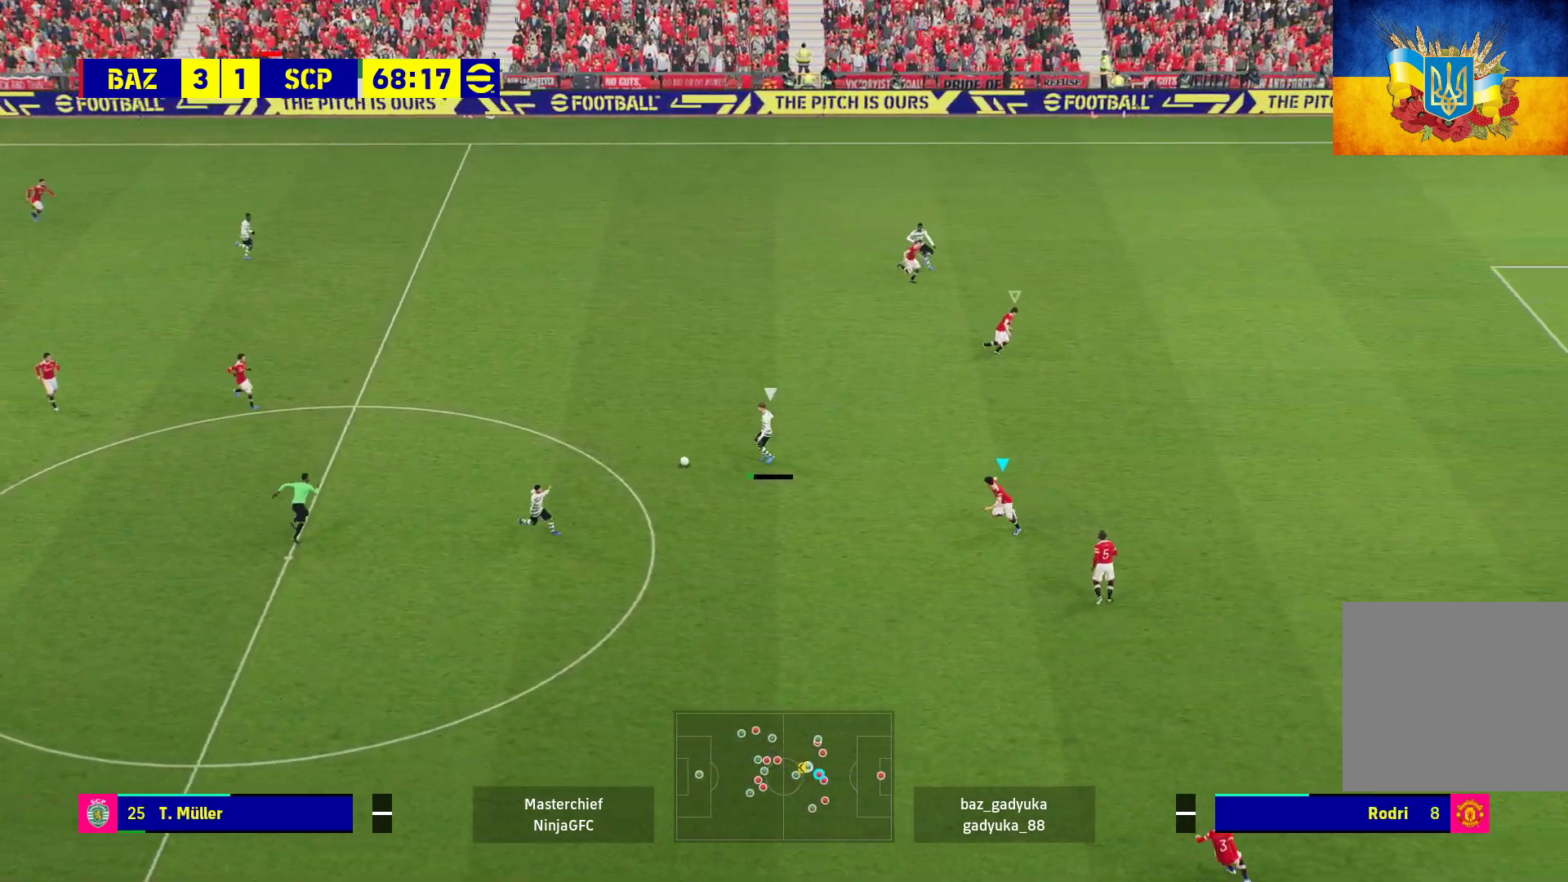
{"buttons": ["A", "R1"], "left_stick": "down-left", "right_stick": "center", "events": [[67, "left_stick", "down-left"]]}
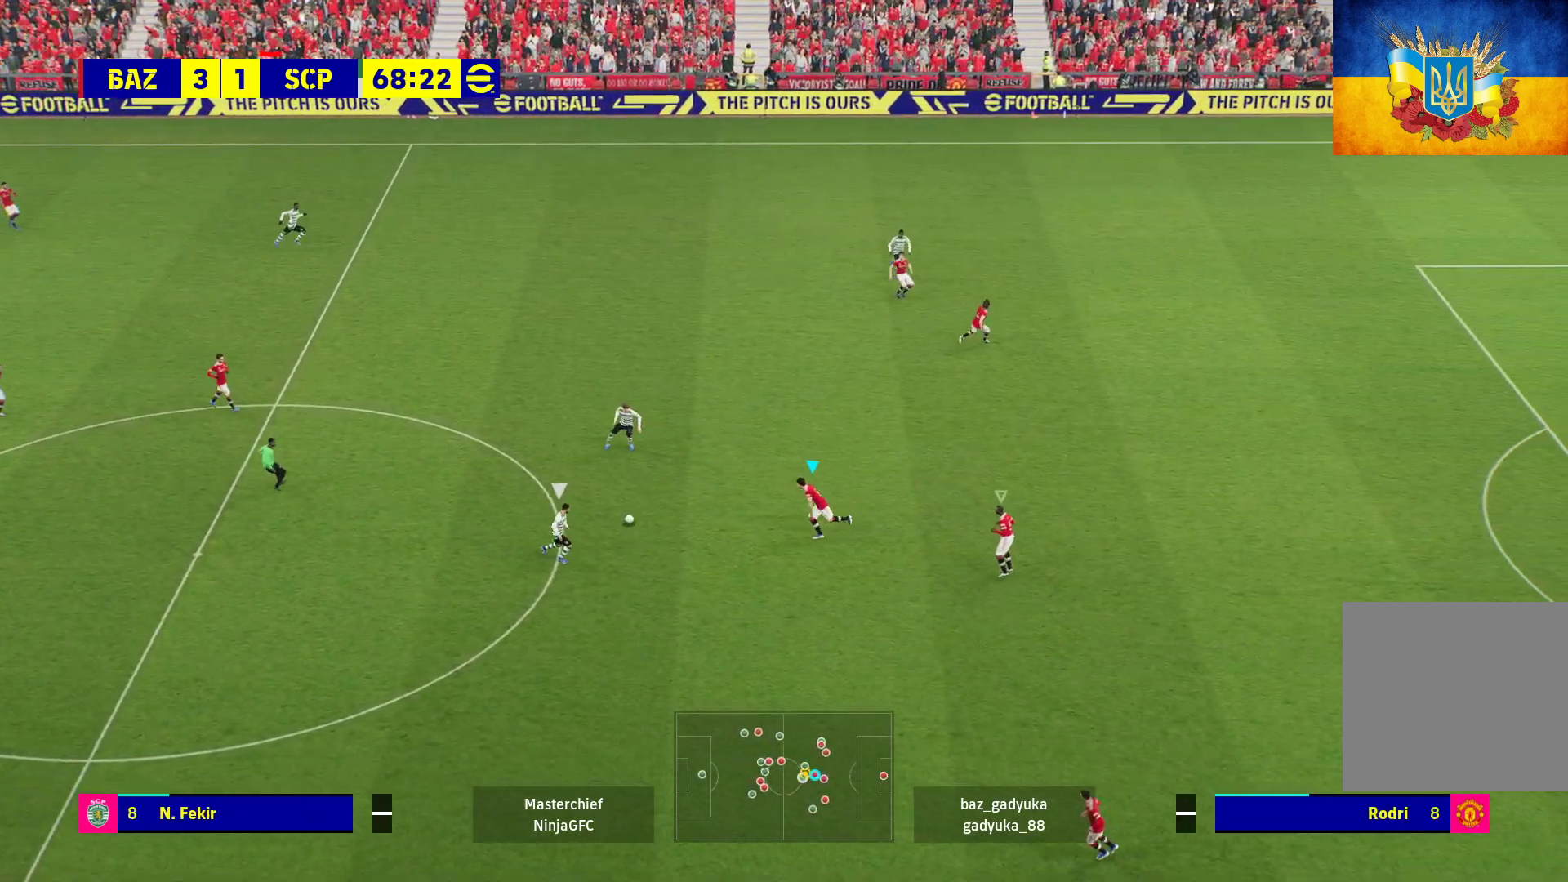
{"buttons": ["A", "R1"], "left_stick": "down-left", "right_stick": "center", "events": []}
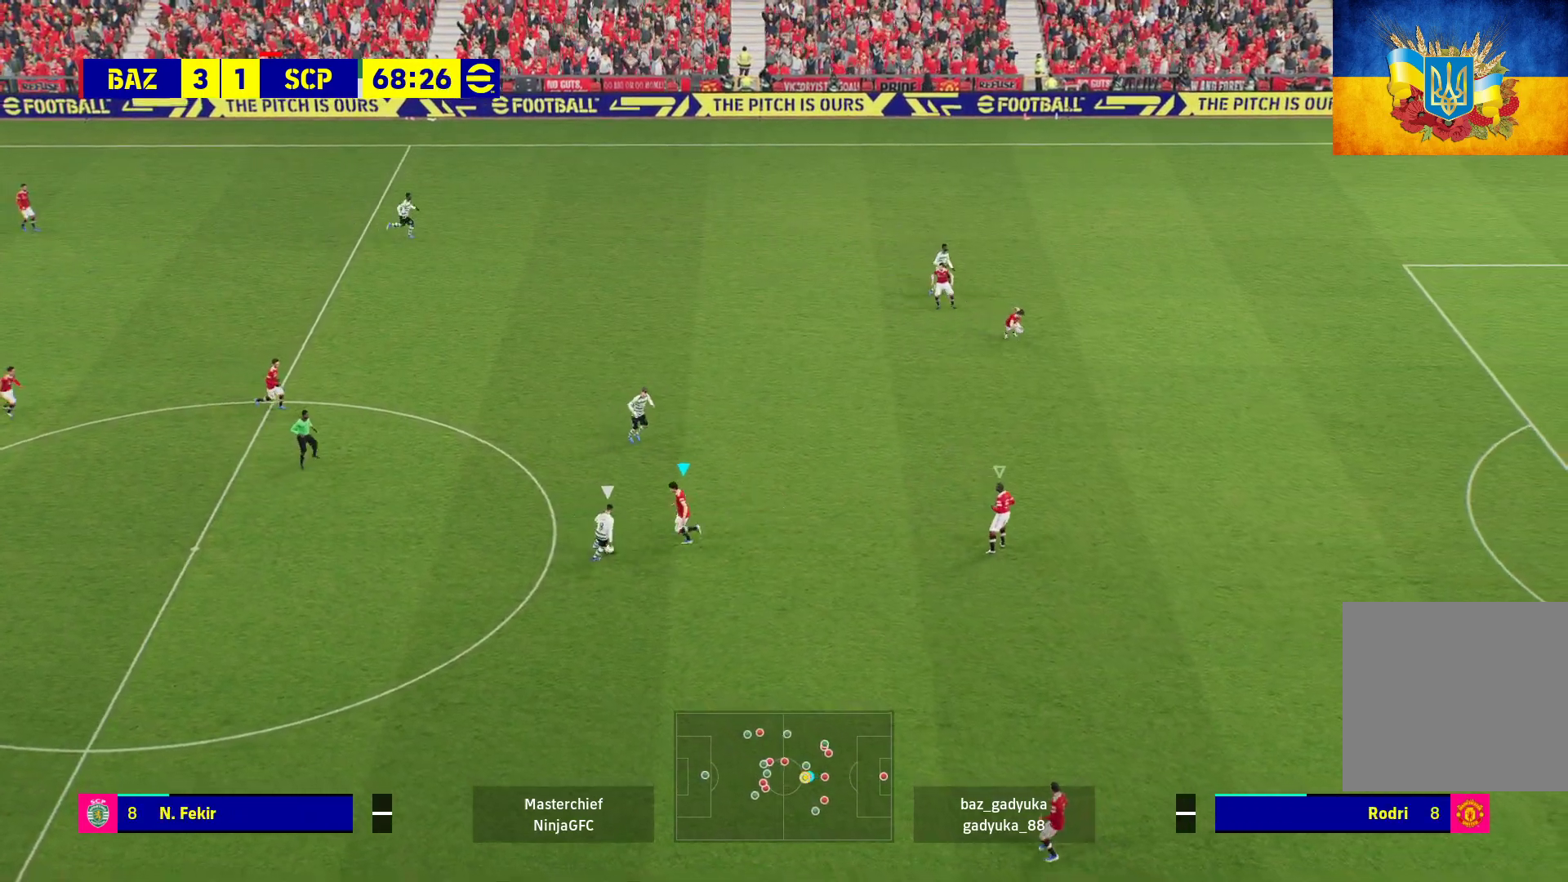
{"buttons": ["A", "R1"], "left_stick": "down-left", "right_stick": "center", "events": []}
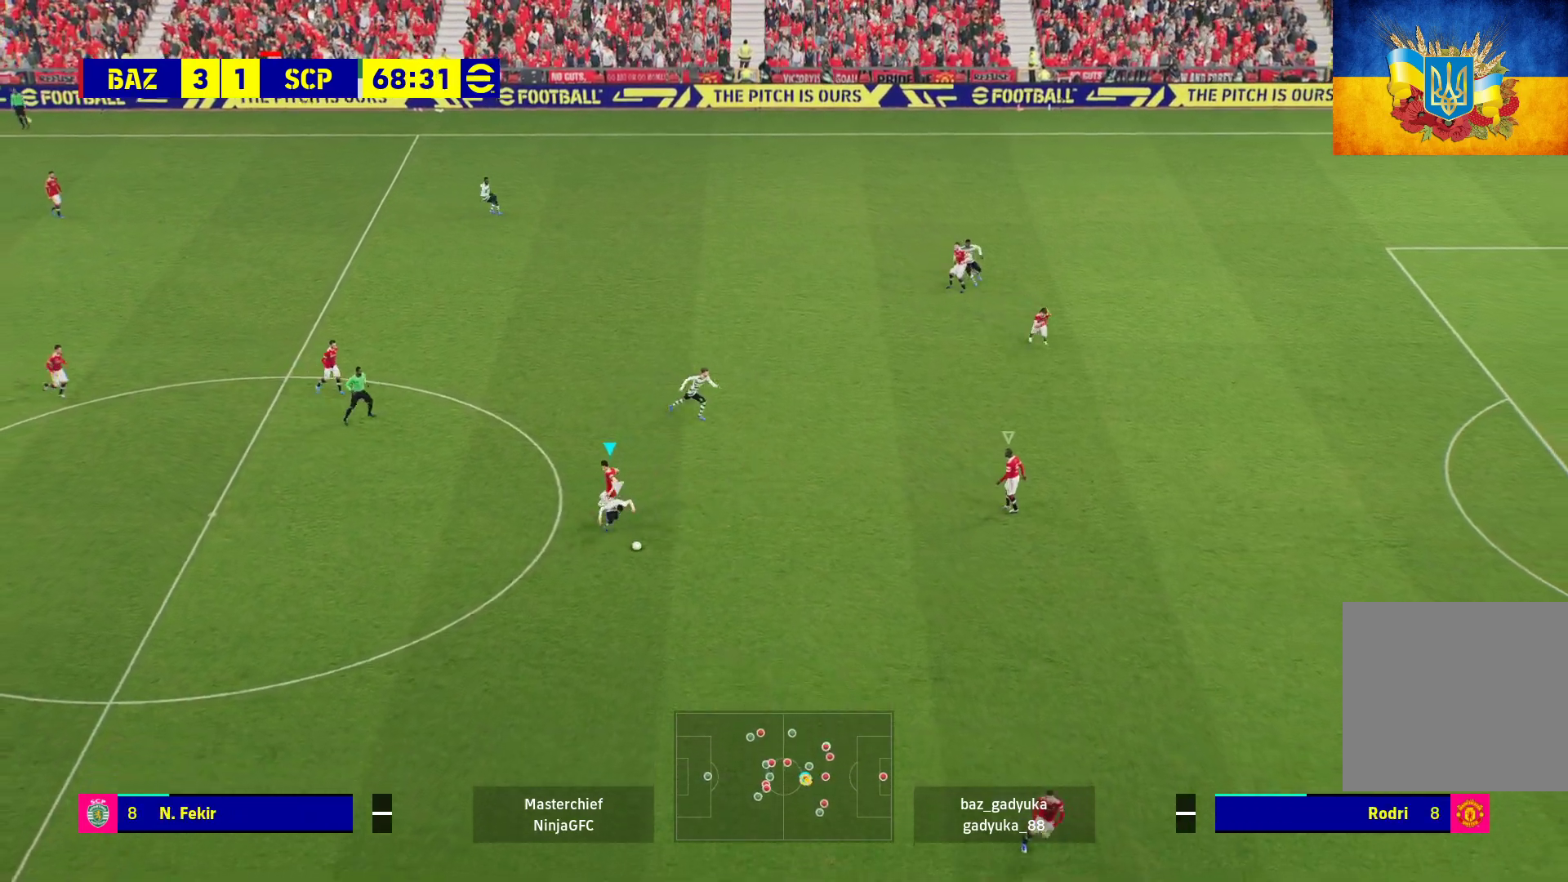
{"buttons": ["A", "R1", "L3"], "left_stick": "down", "right_stick": "center", "events": [[17, "L1", "down"], [17, "left_stick", "down"], [33, "L3", "down"], [200, "L1", "up"]]}
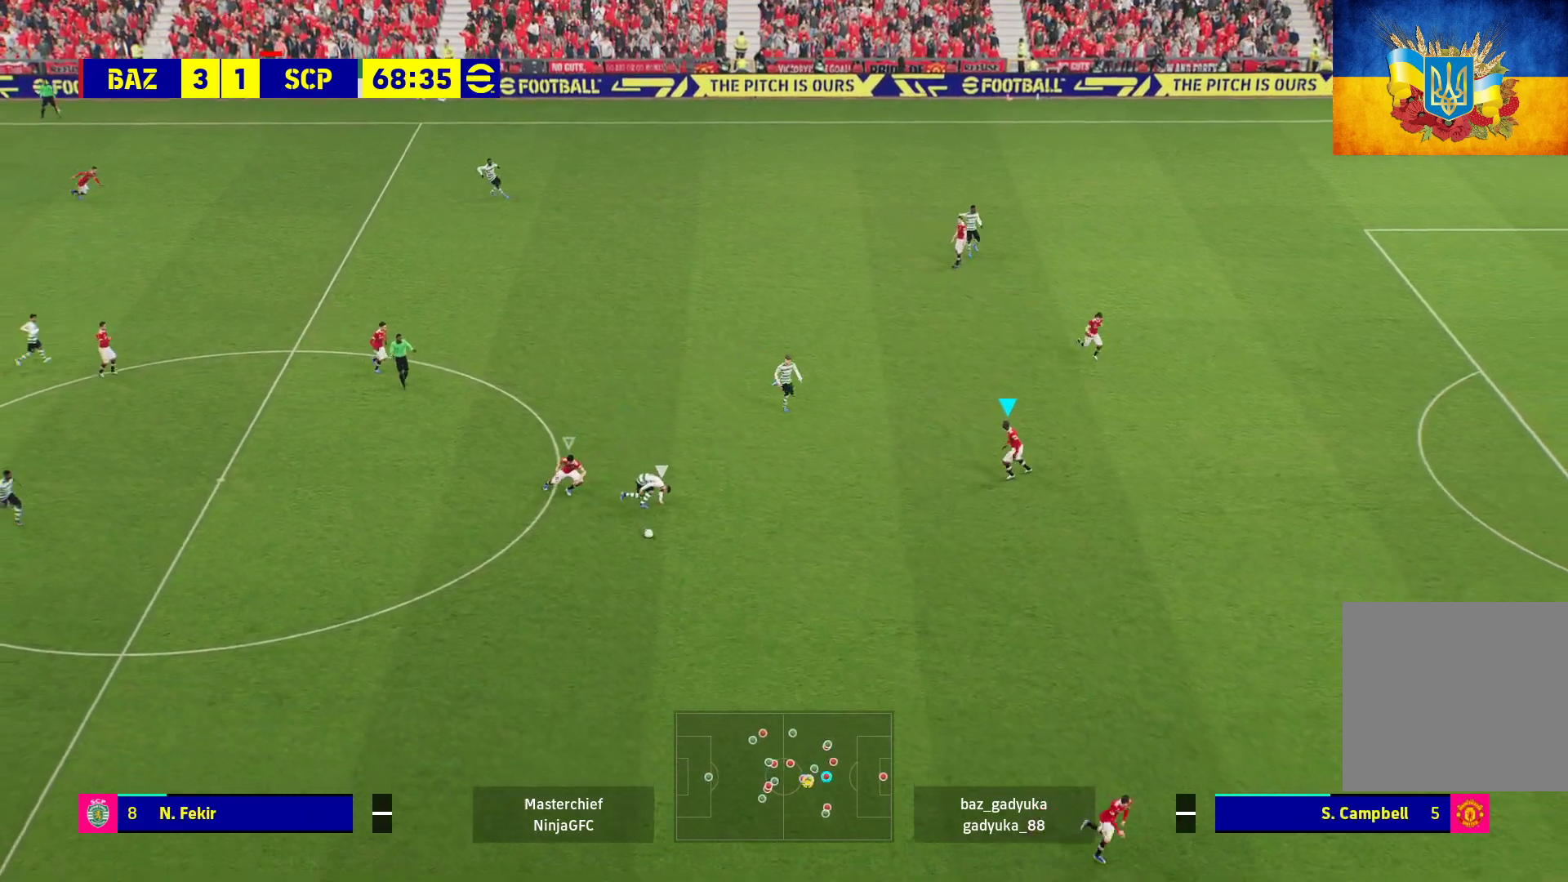
{"buttons": ["R1"], "left_stick": "down-right", "right_stick": "center", "events": [[83, "L3", "up"], [150, "left_stick", "down-right"], [183, "A", "up"], [200, "L3", "down"], [500, "L3", "up"]]}
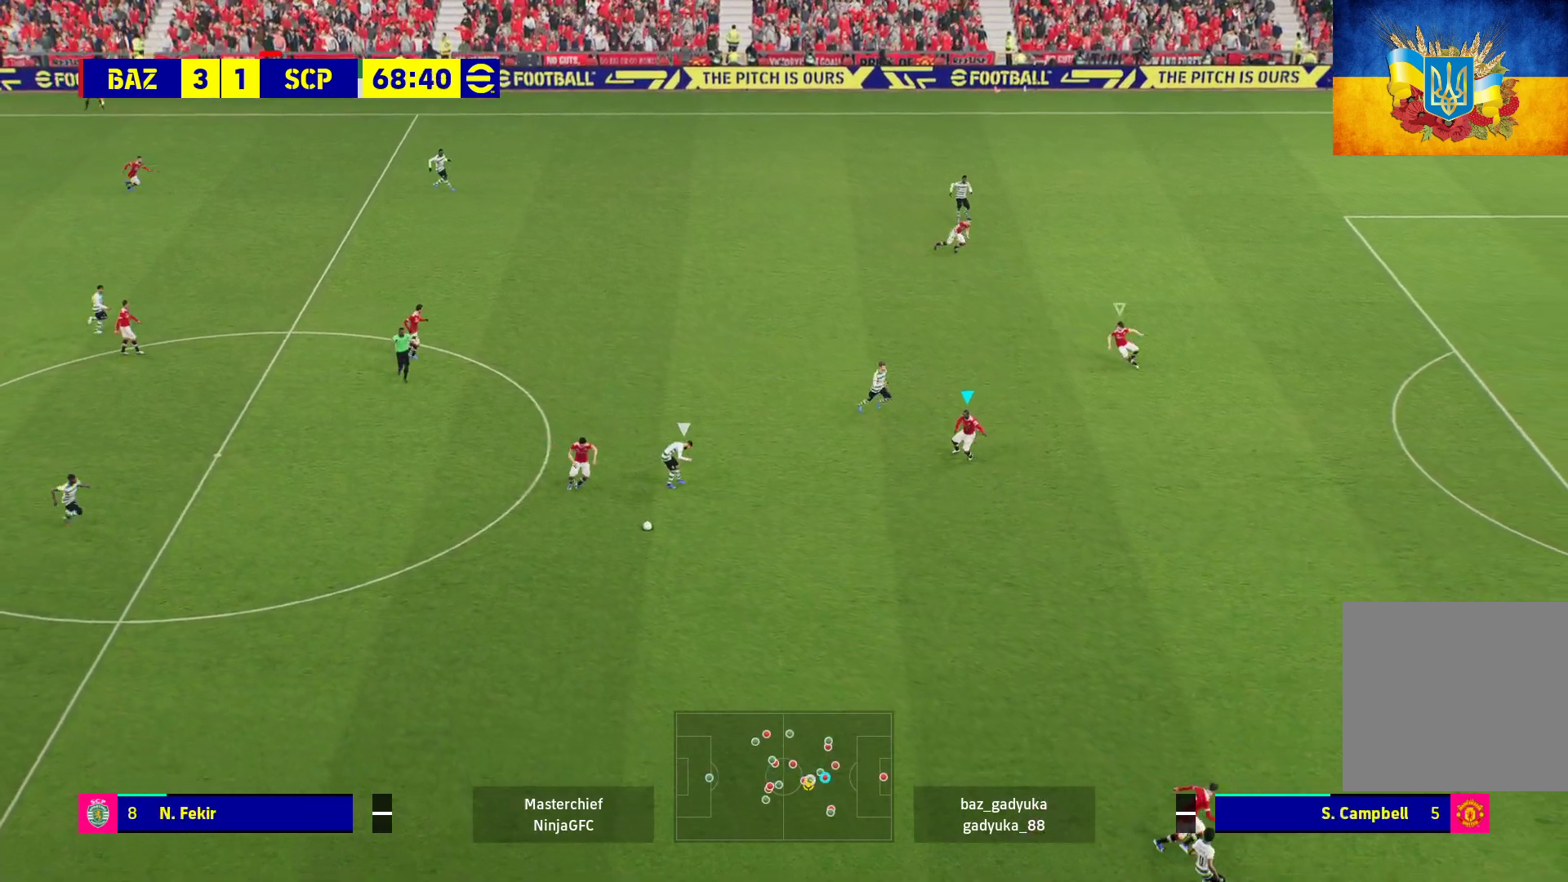
{"buttons": ["R1", "L3"], "left_stick": "down-right", "right_stick": "center", "events": [[117, "L3", "down"]]}
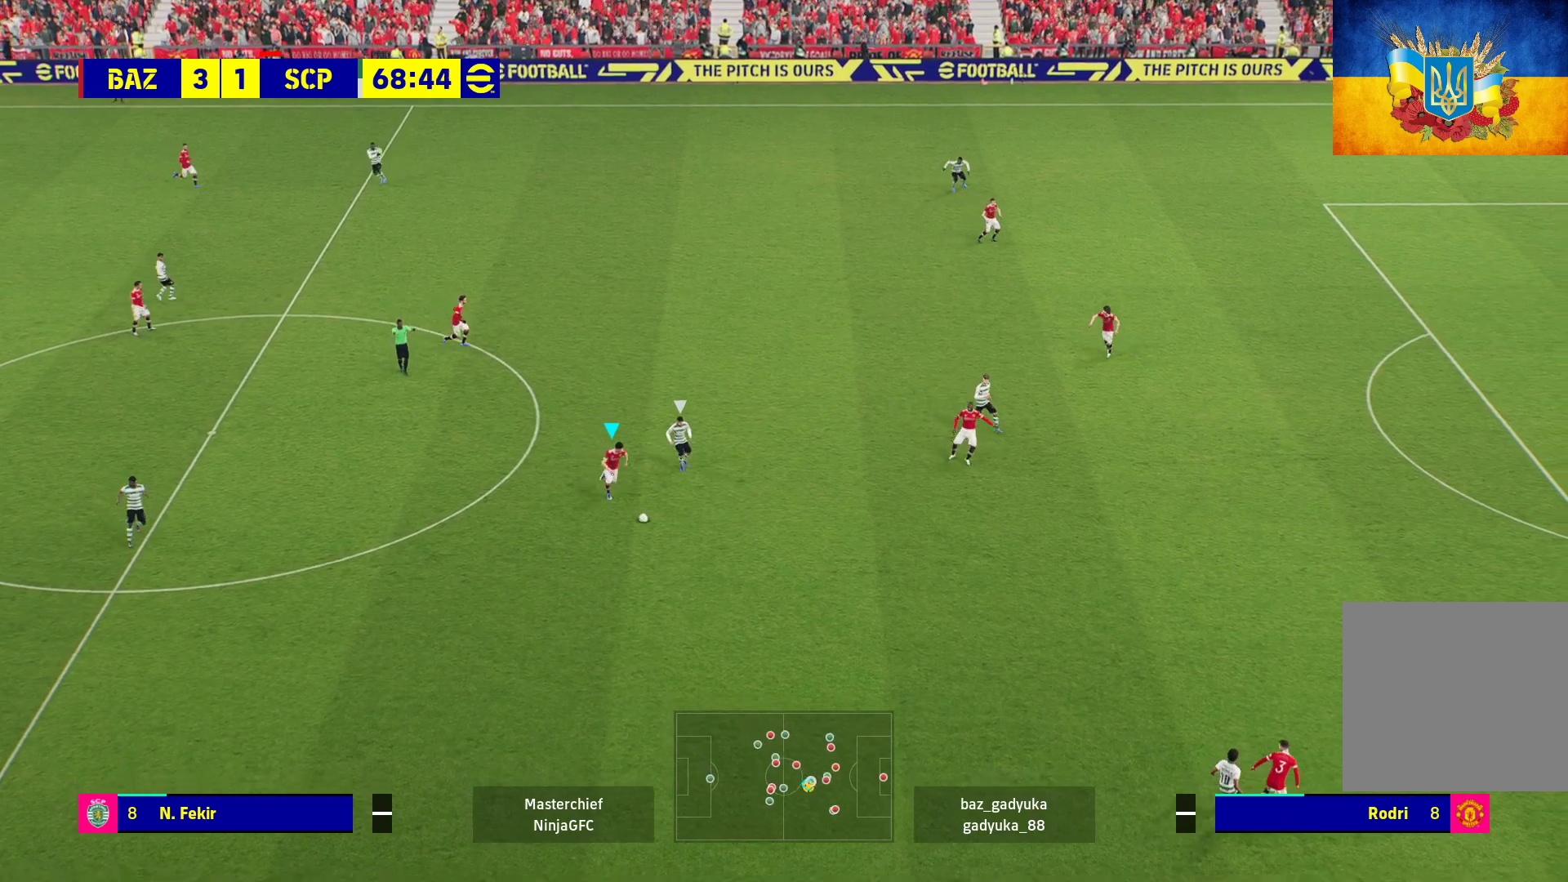
{"buttons": ["L3"], "left_stick": "down-left", "right_stick": "center", "events": [[83, "R1", "up"], [83, "left_stick", "down-left"]]}
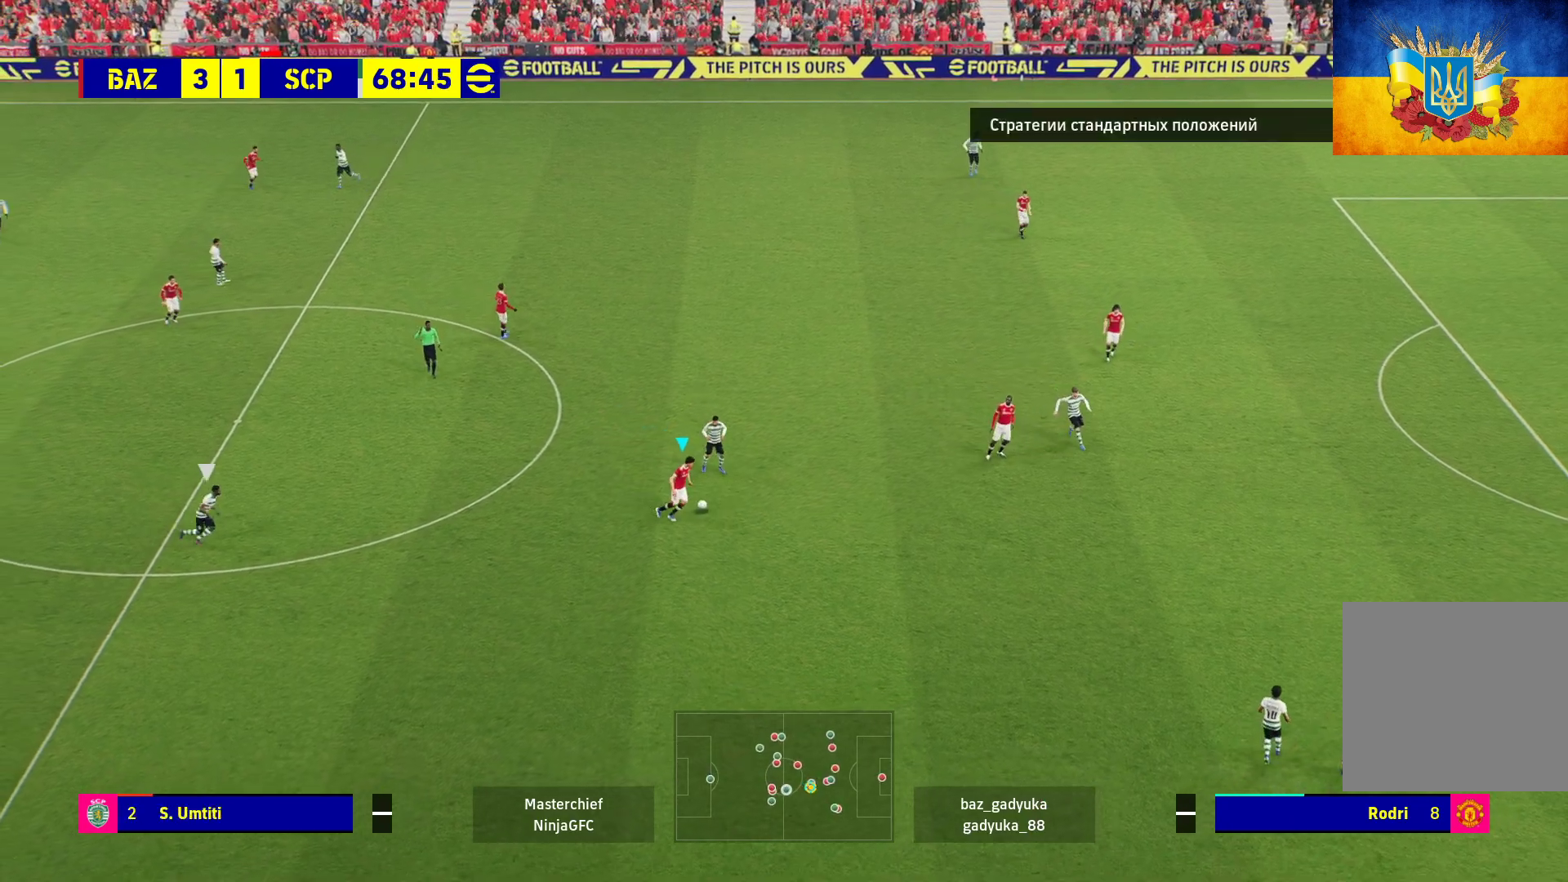
{"buttons": [], "left_stick": "center", "right_stick": "center", "events": [[83, "L3", "up"], [200, "left_stick", "center"], [300, "A", "down"], [400, "A", "up"]]}
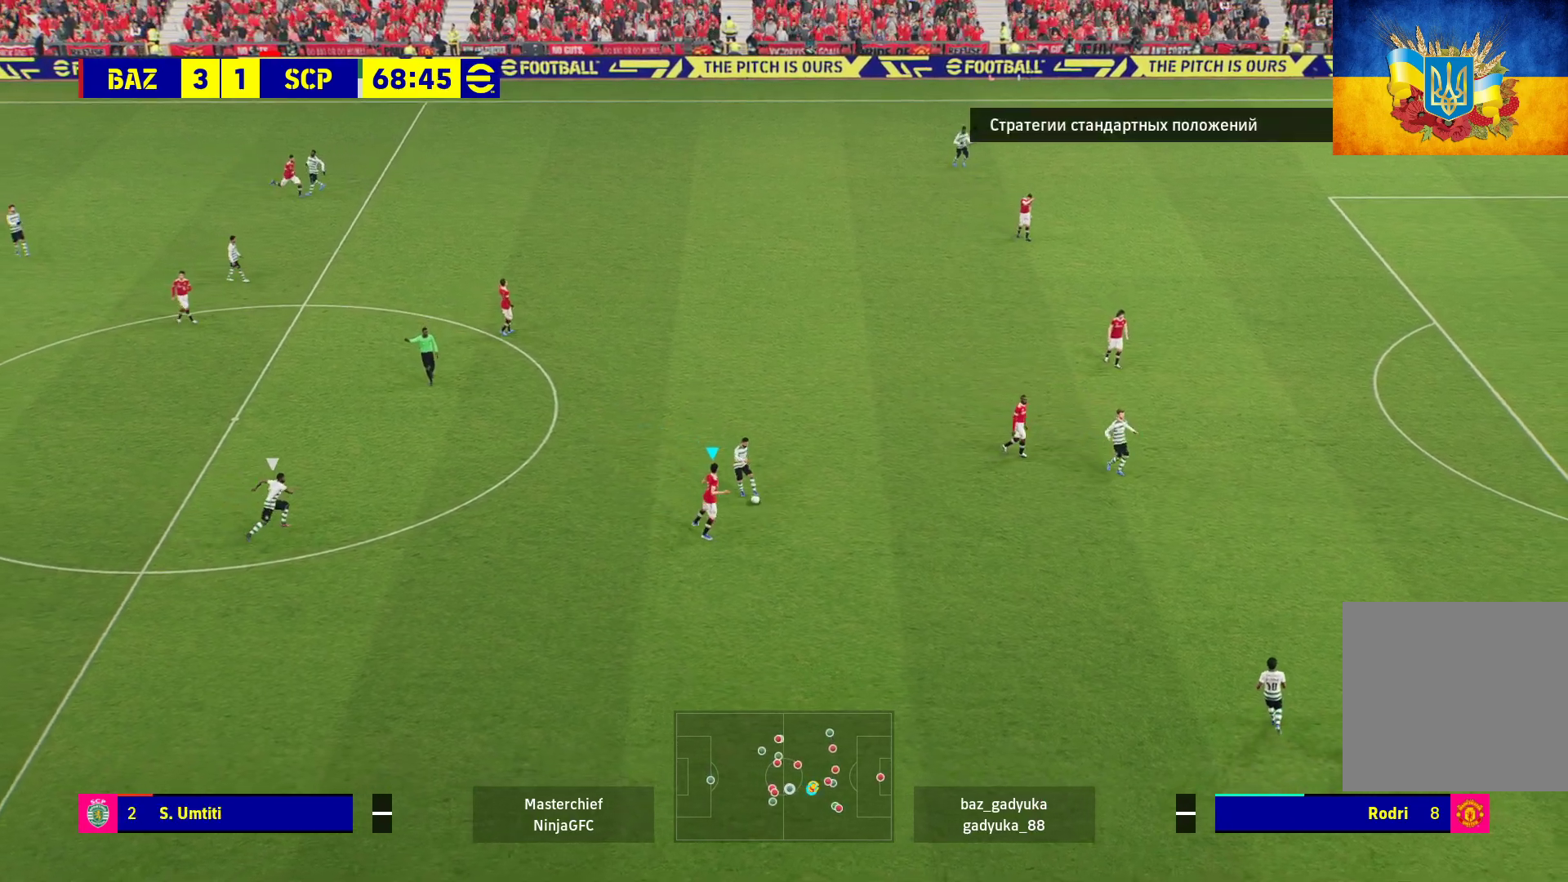
{"buttons": ["L1", "R1"], "left_stick": "right", "right_stick": "center", "events": [[300, "left_stick", "right"], [417, "R1", "down"], [467, "L1", "down"]]}
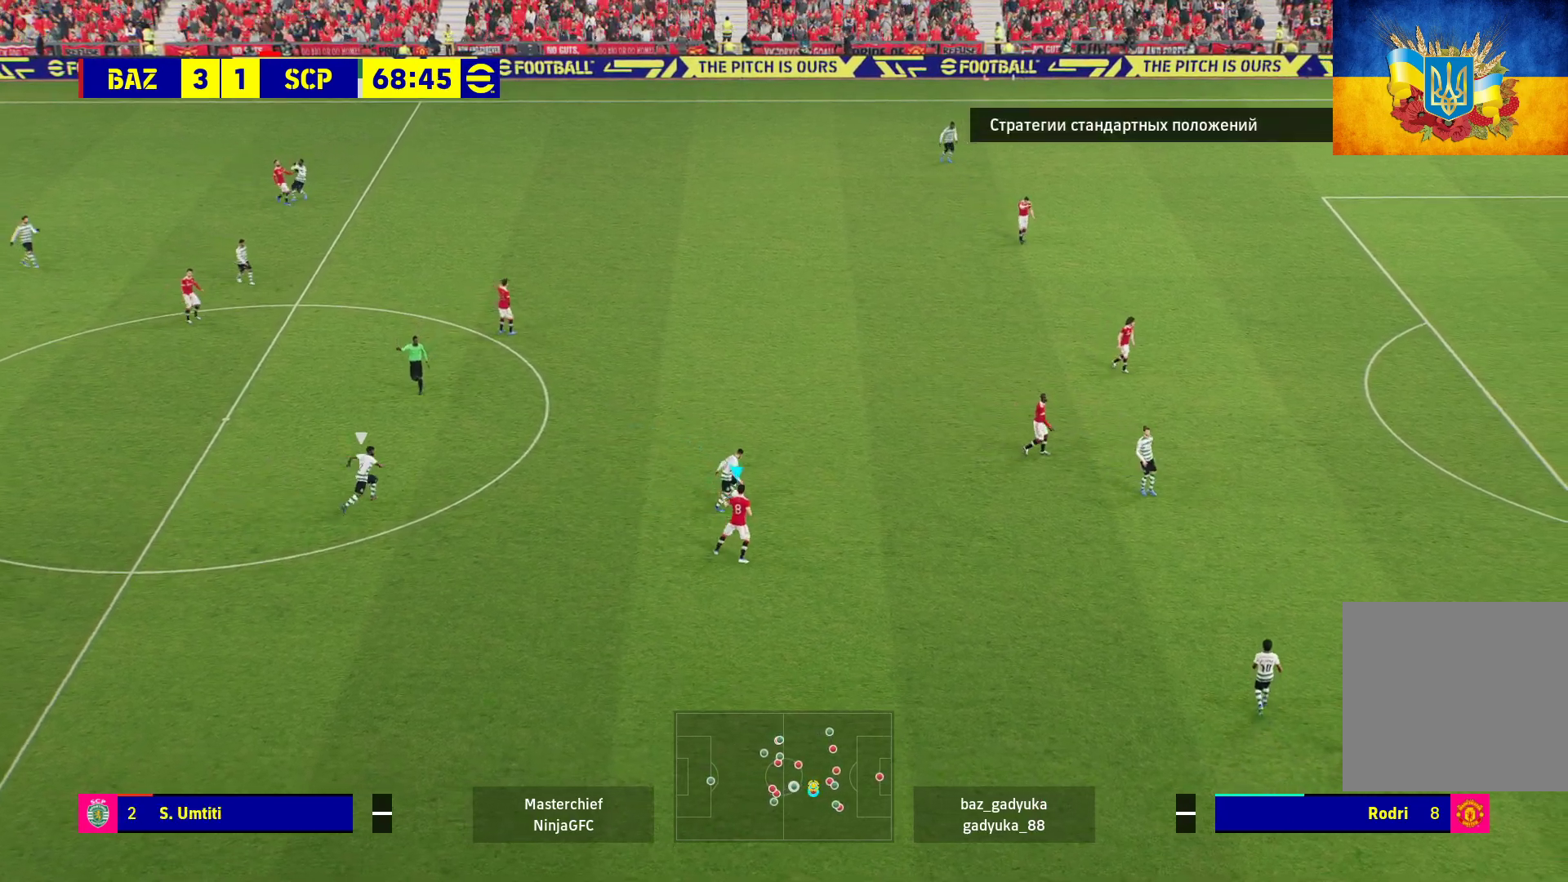
{"buttons": ["R1"], "left_stick": "center", "right_stick": "center", "events": [[100, "L1", "up"], [150, "R1", "up"], [167, "left_stick", "center"], [483, "R1", "down"]]}
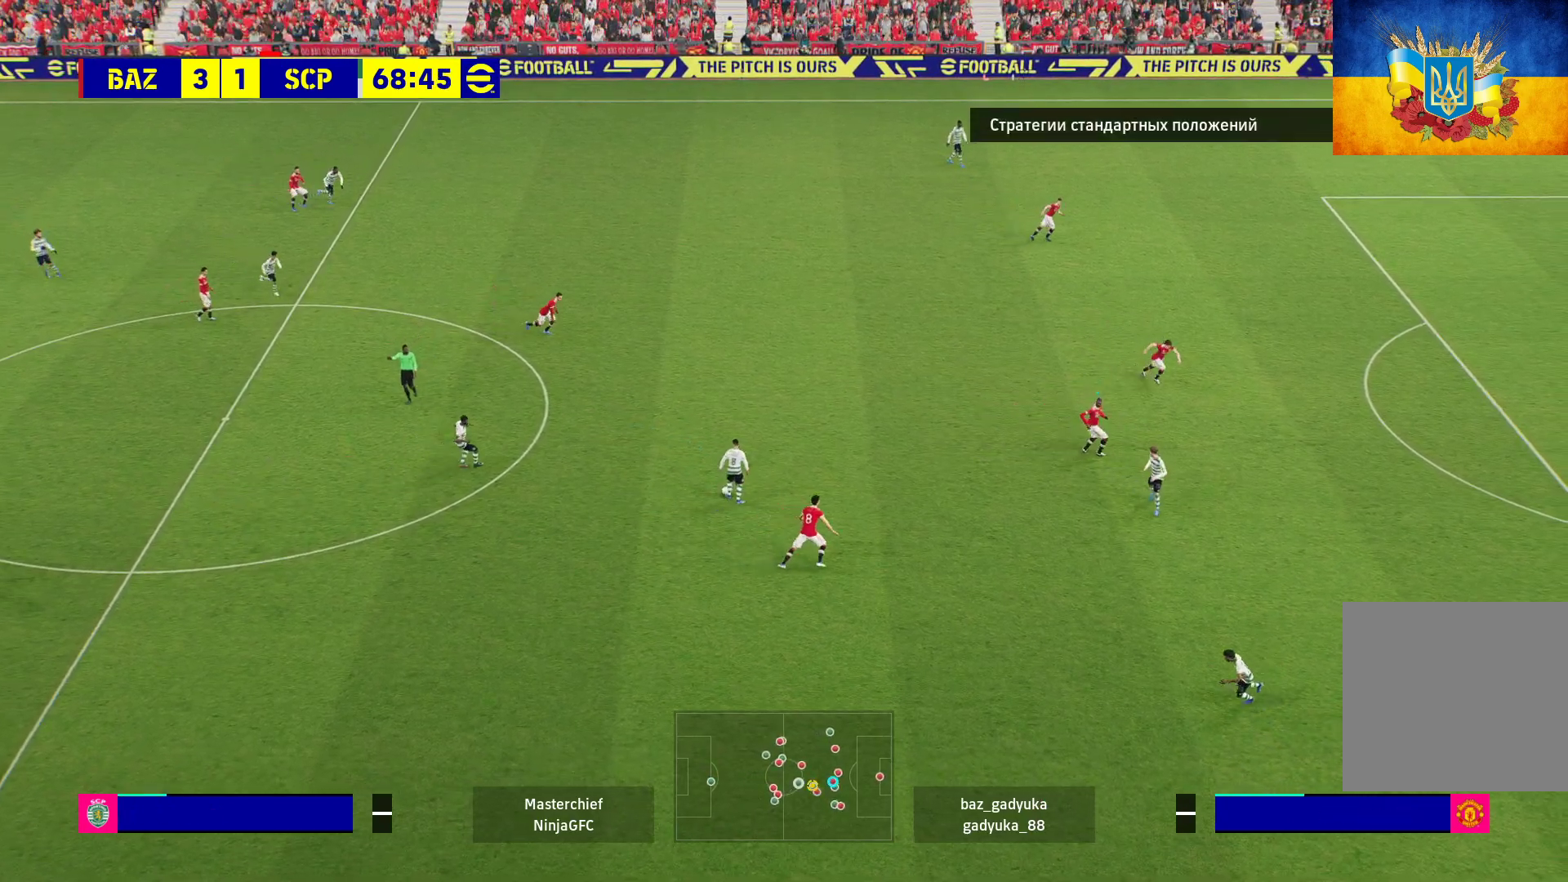
{"buttons": ["R1"], "left_stick": "center", "right_stick": "center", "events": [[267, "L1", "down"], [317, "left_stick", "up"], [417, "L1", "up"], [433, "left_stick", "center"]]}
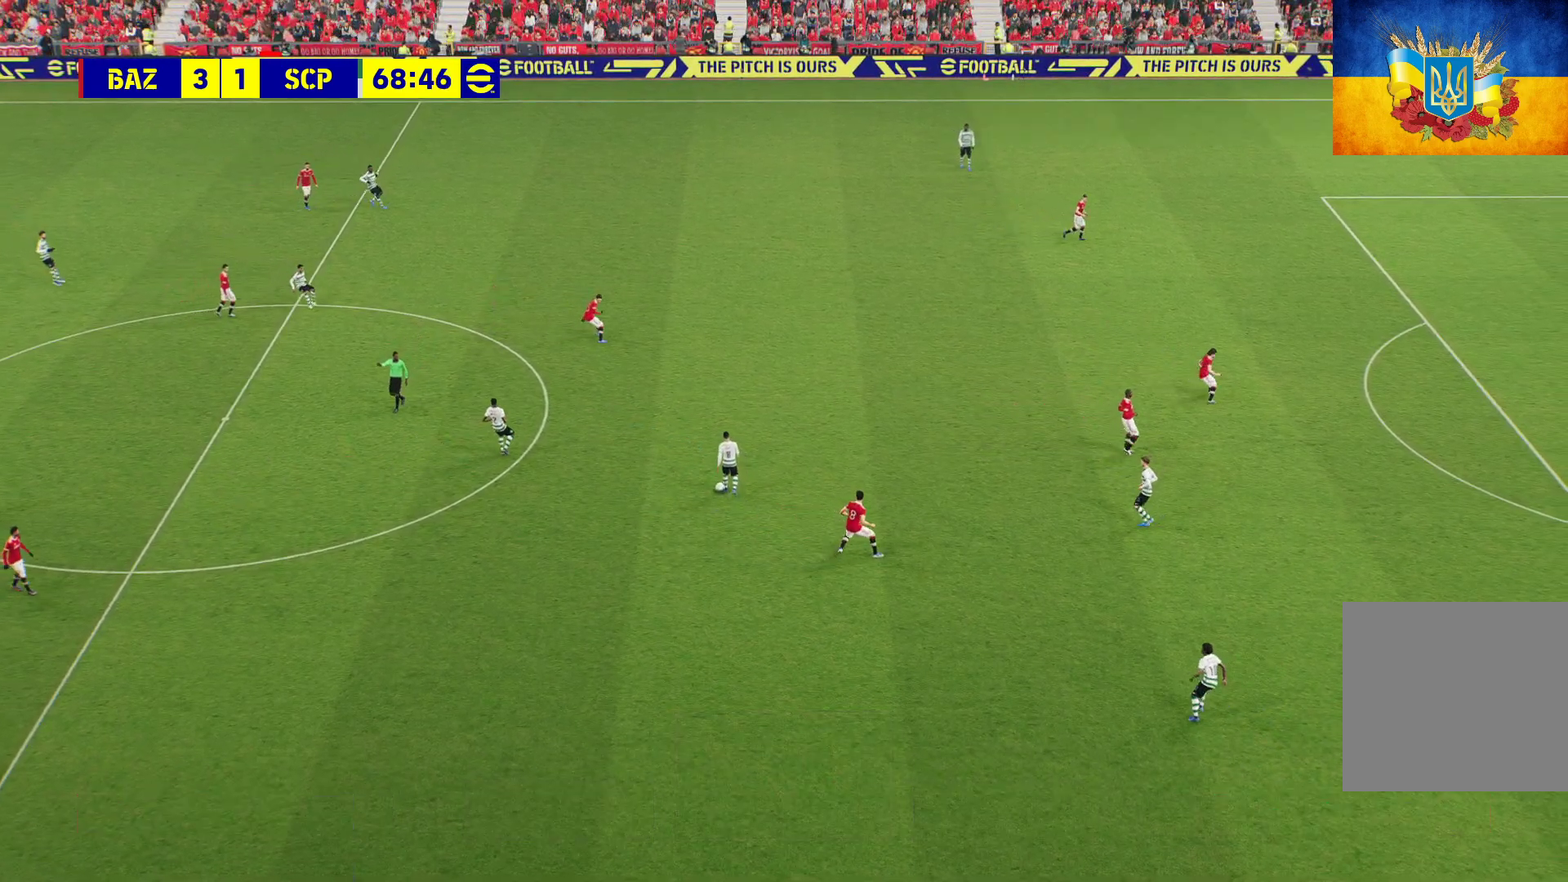
{"buttons": [], "left_stick": "center", "right_stick": "center", "events": [[50, "R1", "up"], [300, "A", "down"], [417, "A", "up"]]}
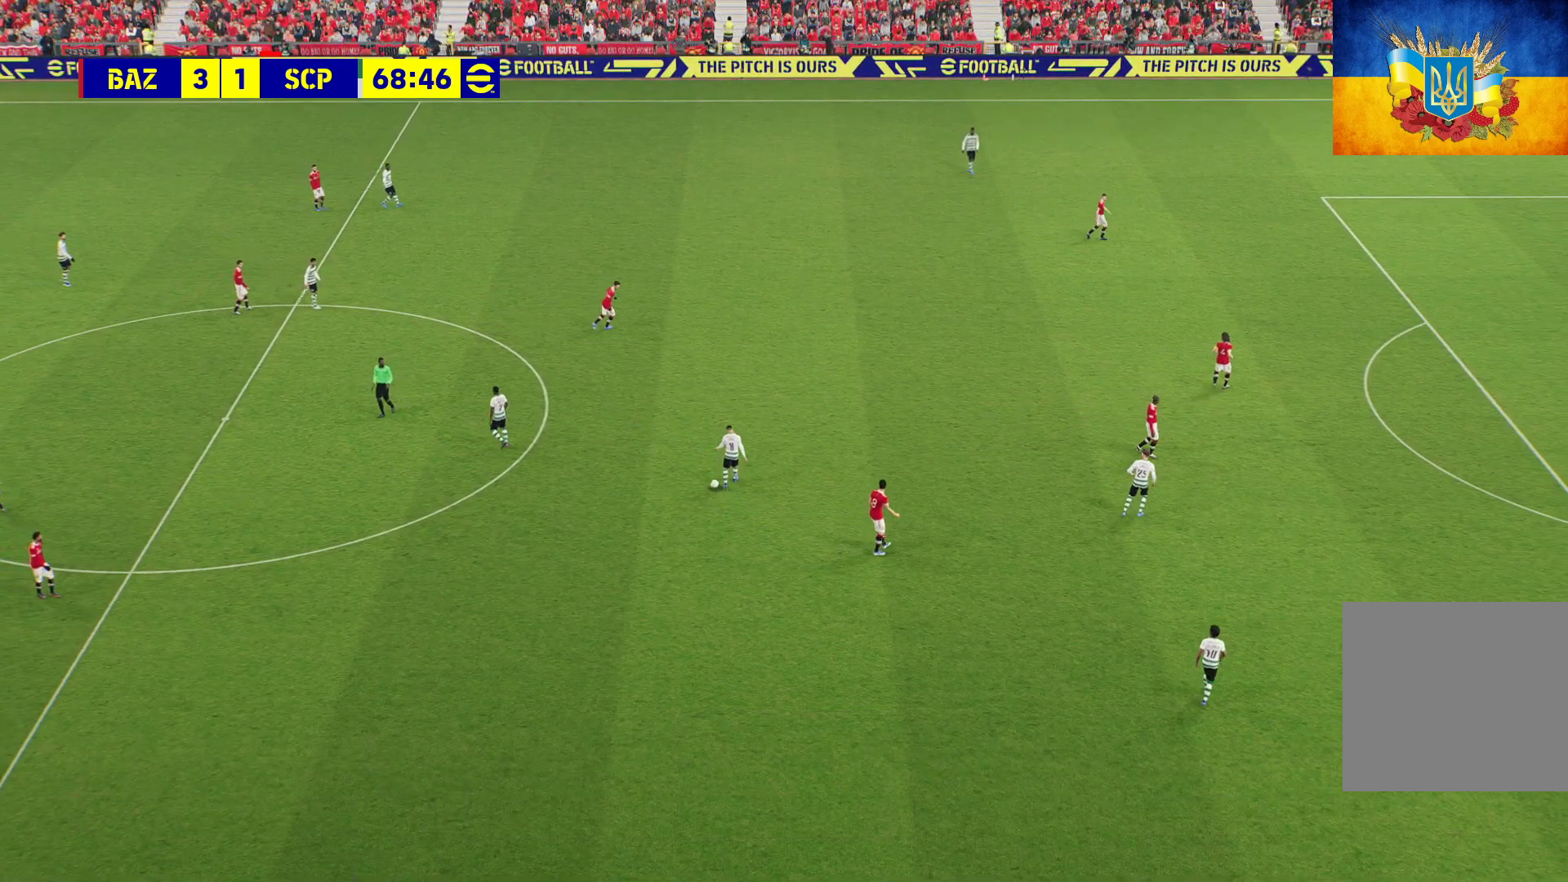
{"buttons": ["A"], "left_stick": "center", "right_stick": "center", "events": [[17, "A", "down"], [50, "A", "up"], [133, "A", "down"], [233, "A", "up"], [317, "A", "down"], [417, "A", "up"], [483, "A", "down"]]}
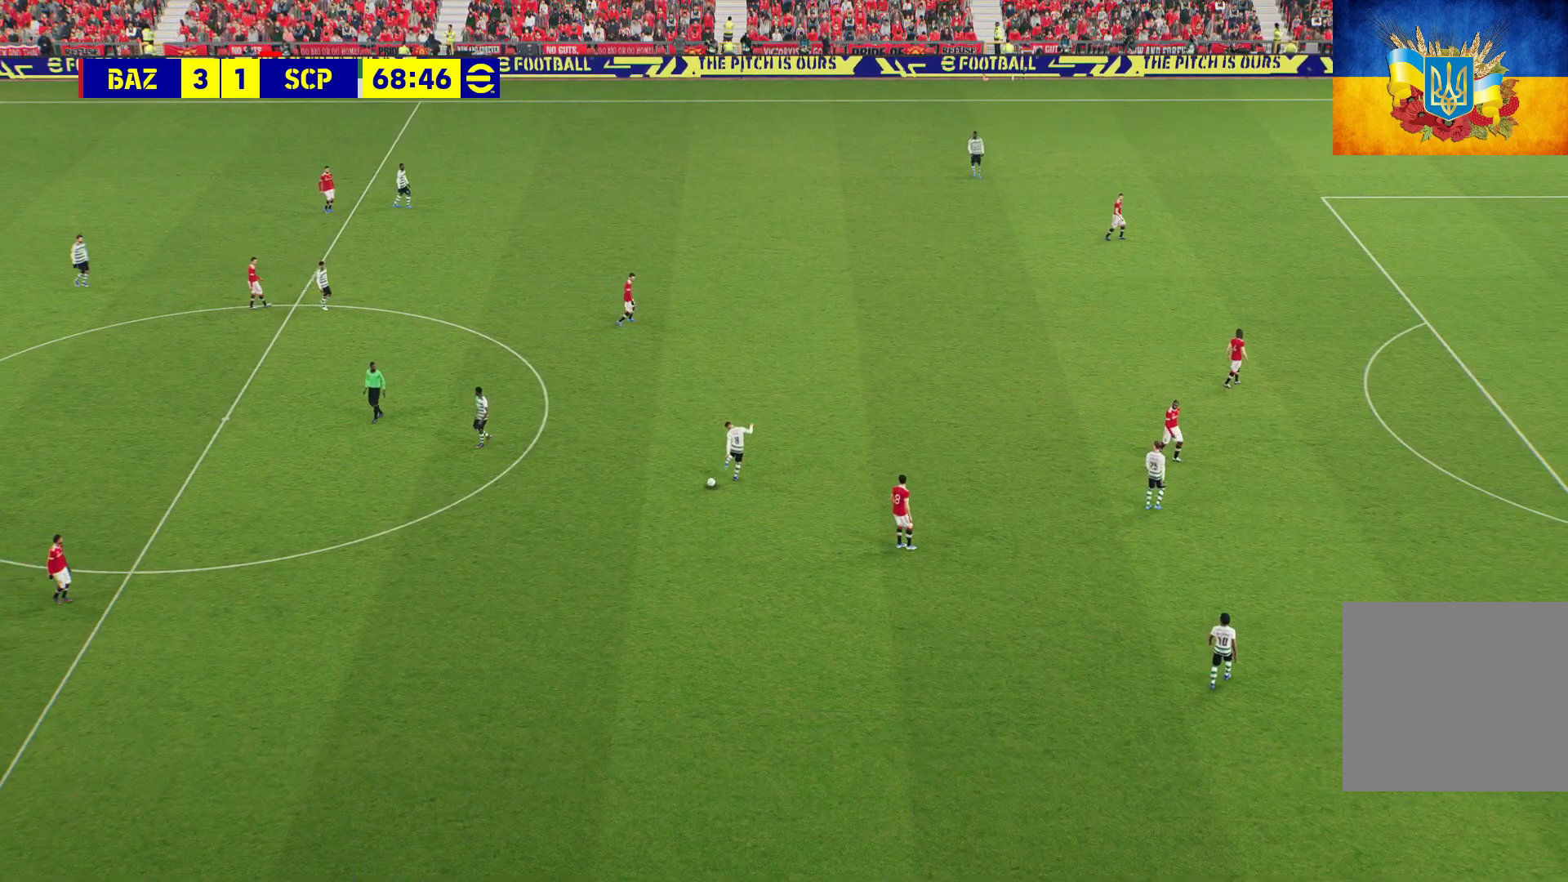
{"buttons": [], "left_stick": "center", "right_stick": "center", "events": [[50, "A", "up"], [167, "A", "down"], [283, "A", "up"], [417, "A", "down"], [467, "A", "up"]]}
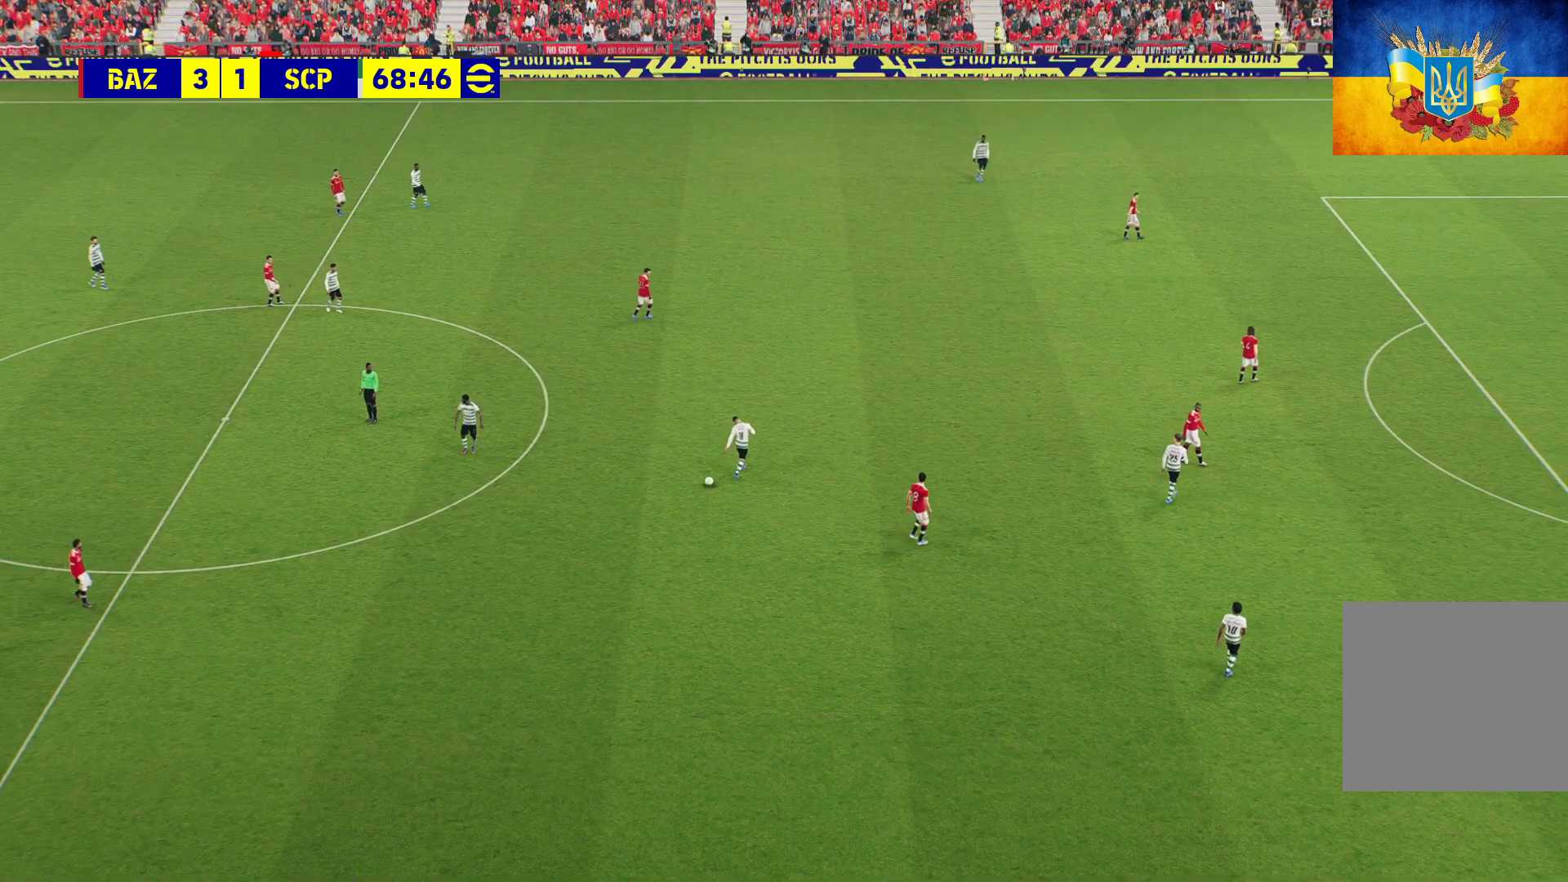
{"buttons": [], "left_stick": "center", "right_stick": "center", "events": [[83, "A", "down"], [217, "A", "up"]]}
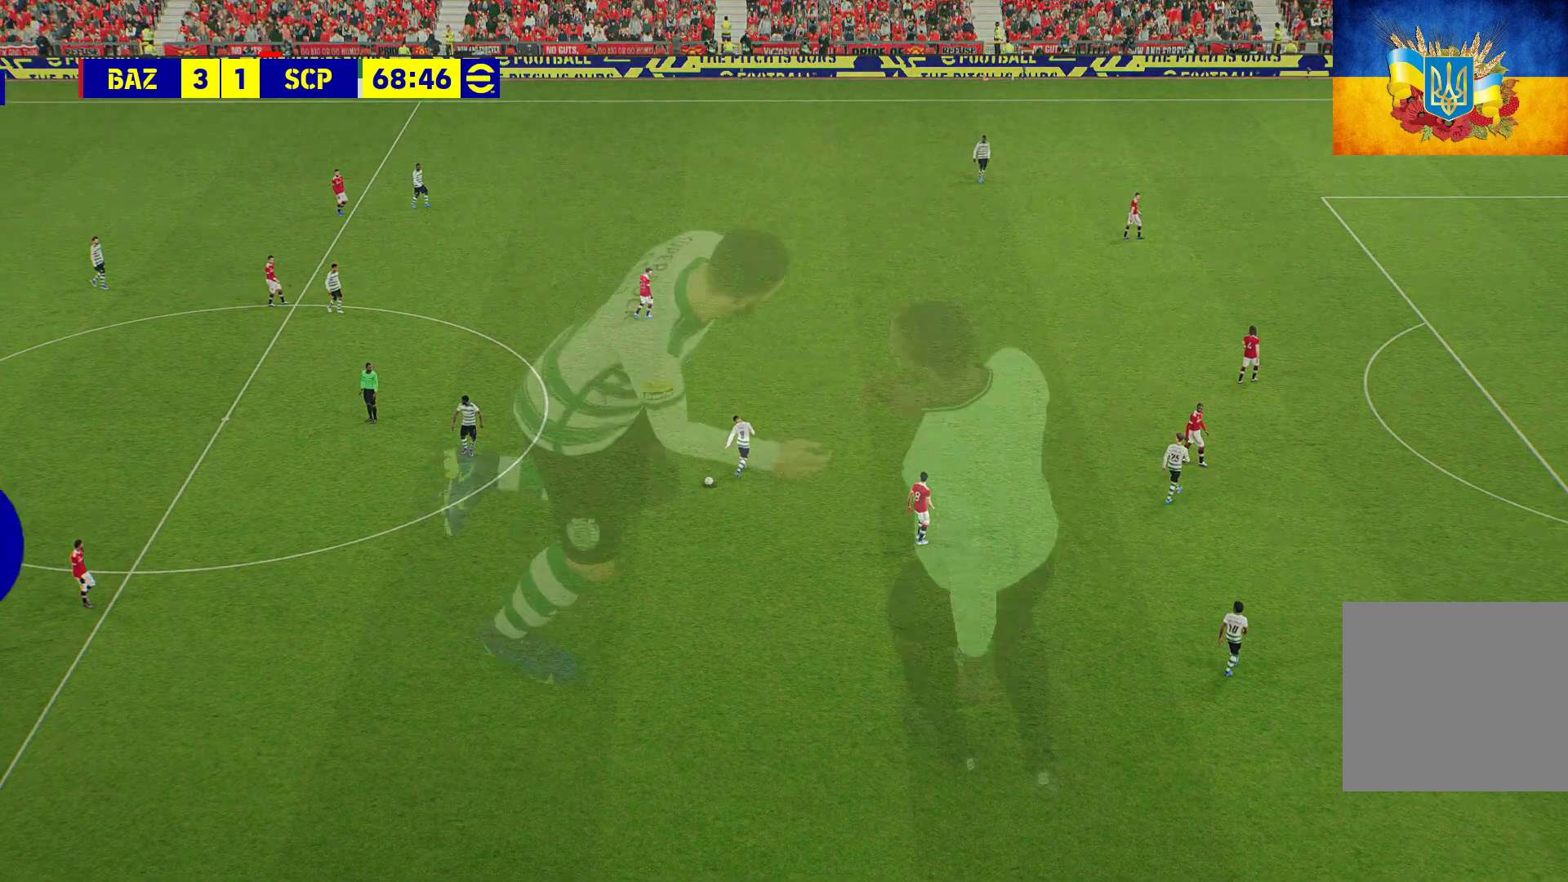
{"buttons": ["A"], "left_stick": "center", "right_stick": "center", "events": [[217, "A", "down"], [367, "A", "up"], [417, "A", "down"]]}
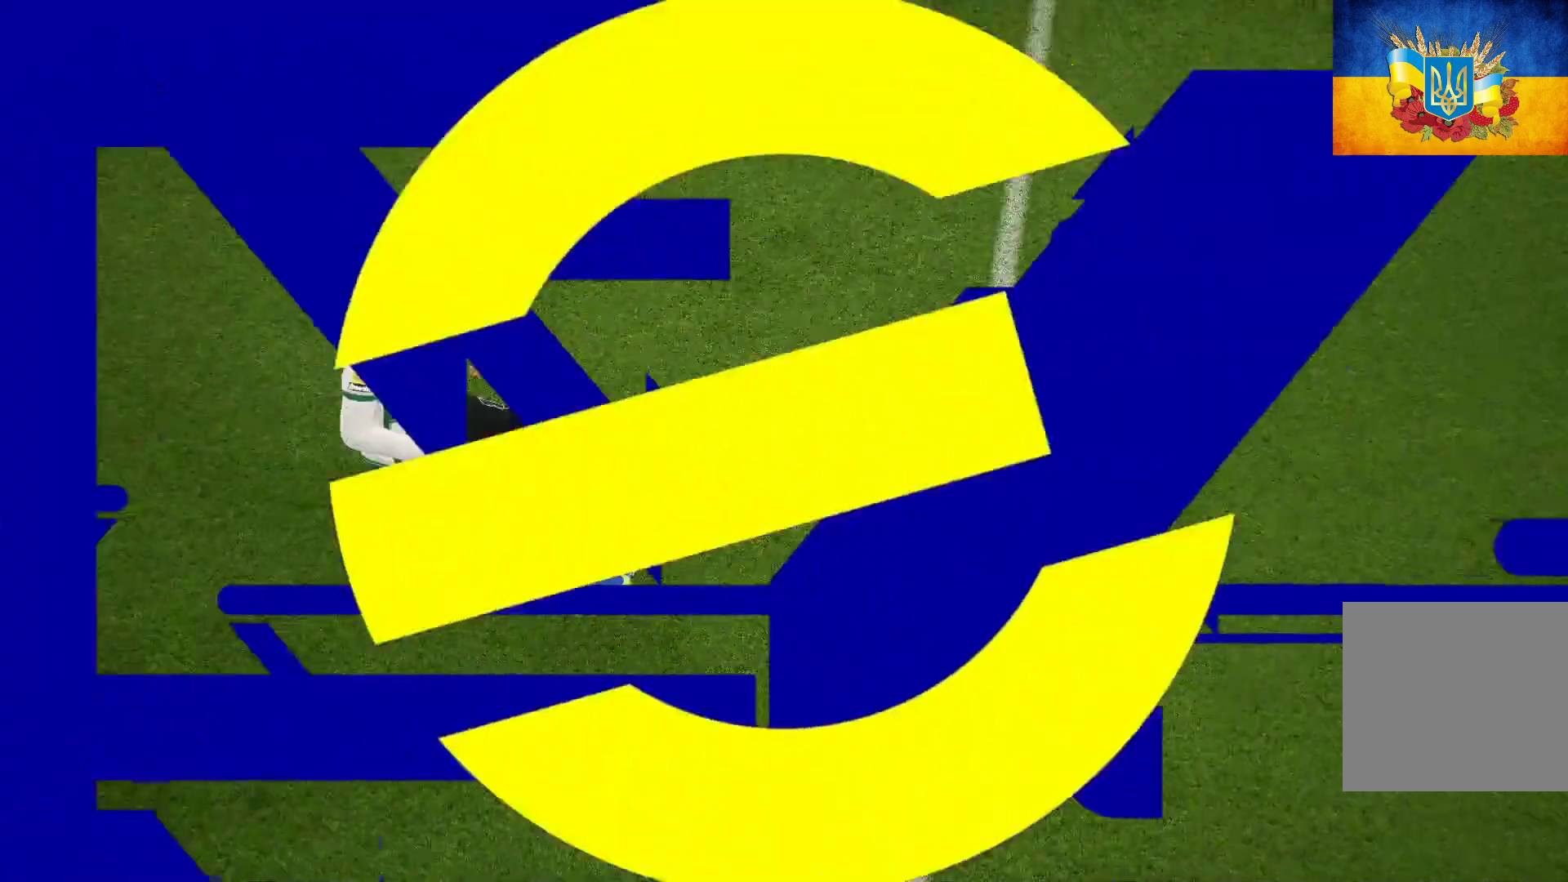
{"buttons": [], "left_stick": "center", "right_stick": "center", "events": [[83, "A", "up"], [100, "A", "down"], [167, "A", "up"], [333, "A", "down"], [350, "A", "up"]]}
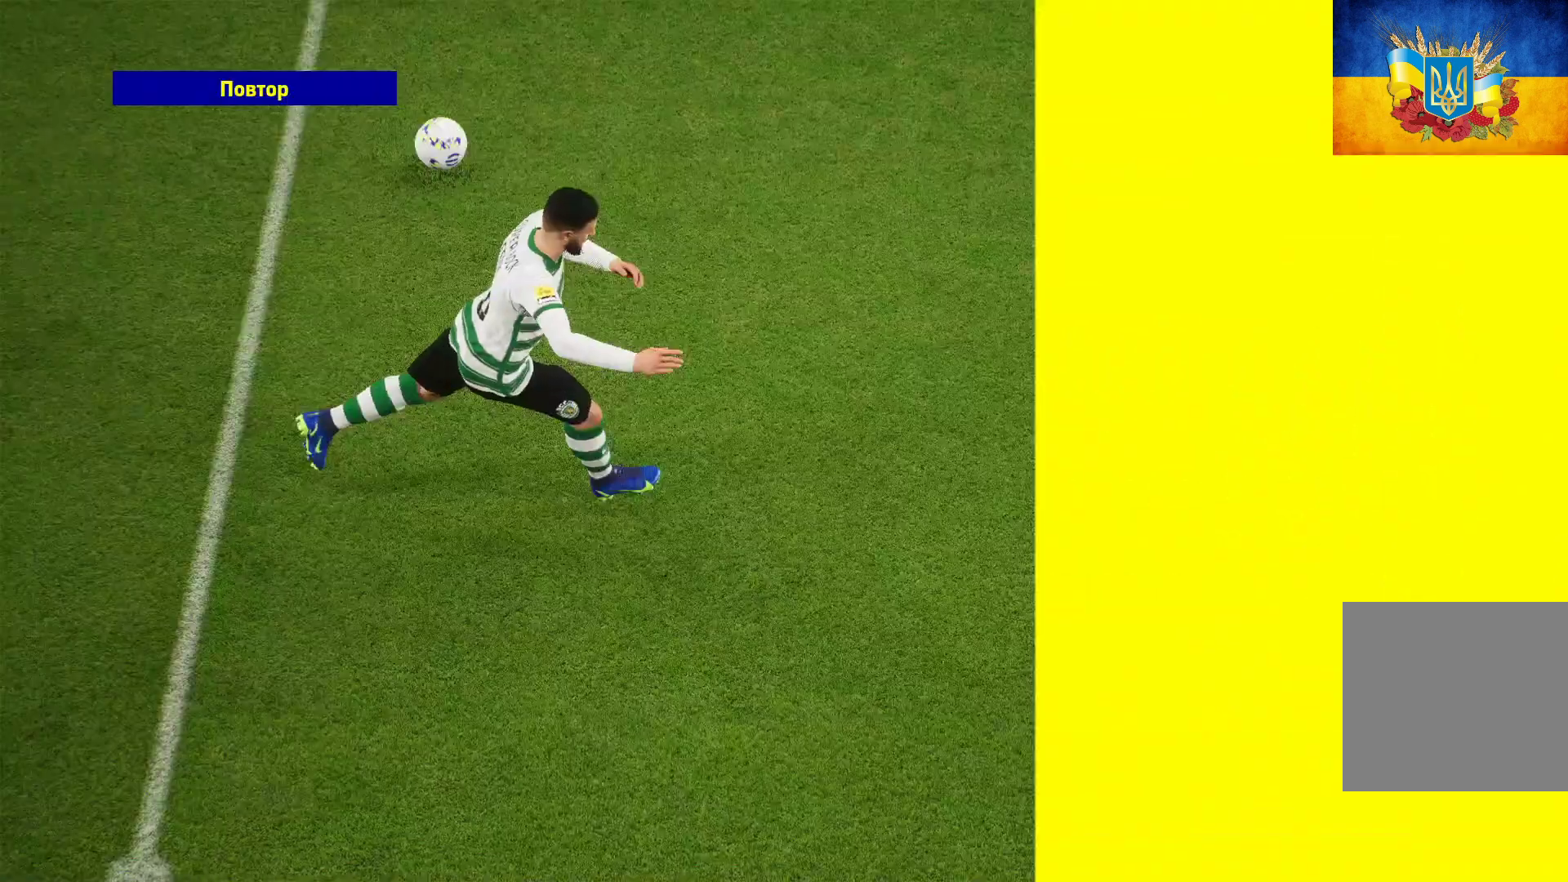
{"buttons": ["A"], "left_stick": "center", "right_stick": "center", "events": [[83, "A", "down"], [183, "A", "up"], [200, "A", "down"], [250, "A", "up"], [333, "A", "down"], [417, "A", "up"], [483, "A", "down"]]}
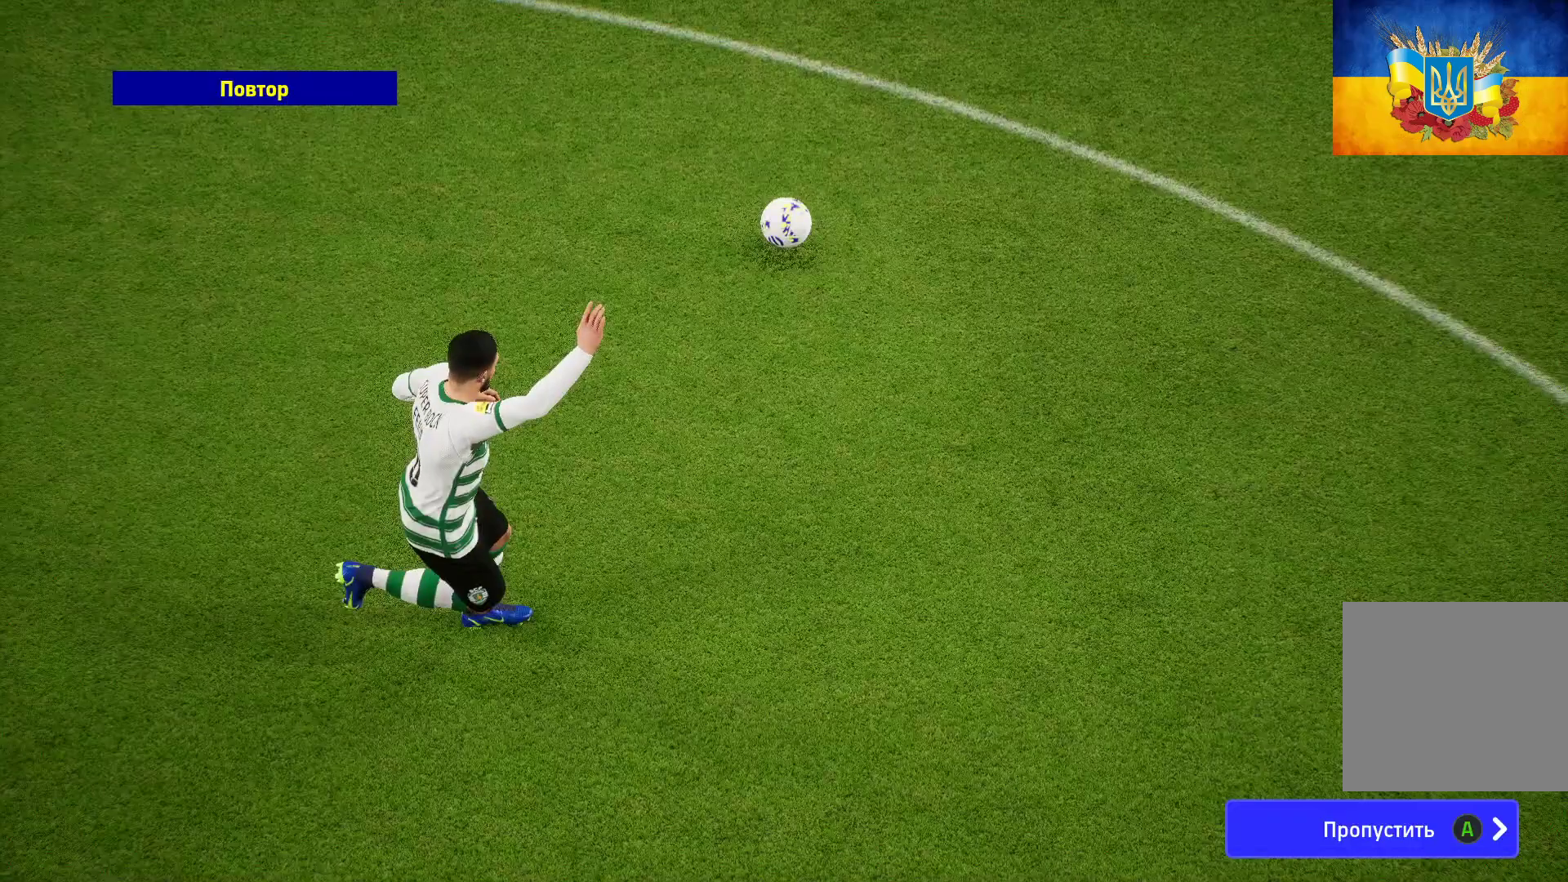
{"buttons": [], "left_stick": "center", "right_stick": "center", "events": [[367, "A", "up"]]}
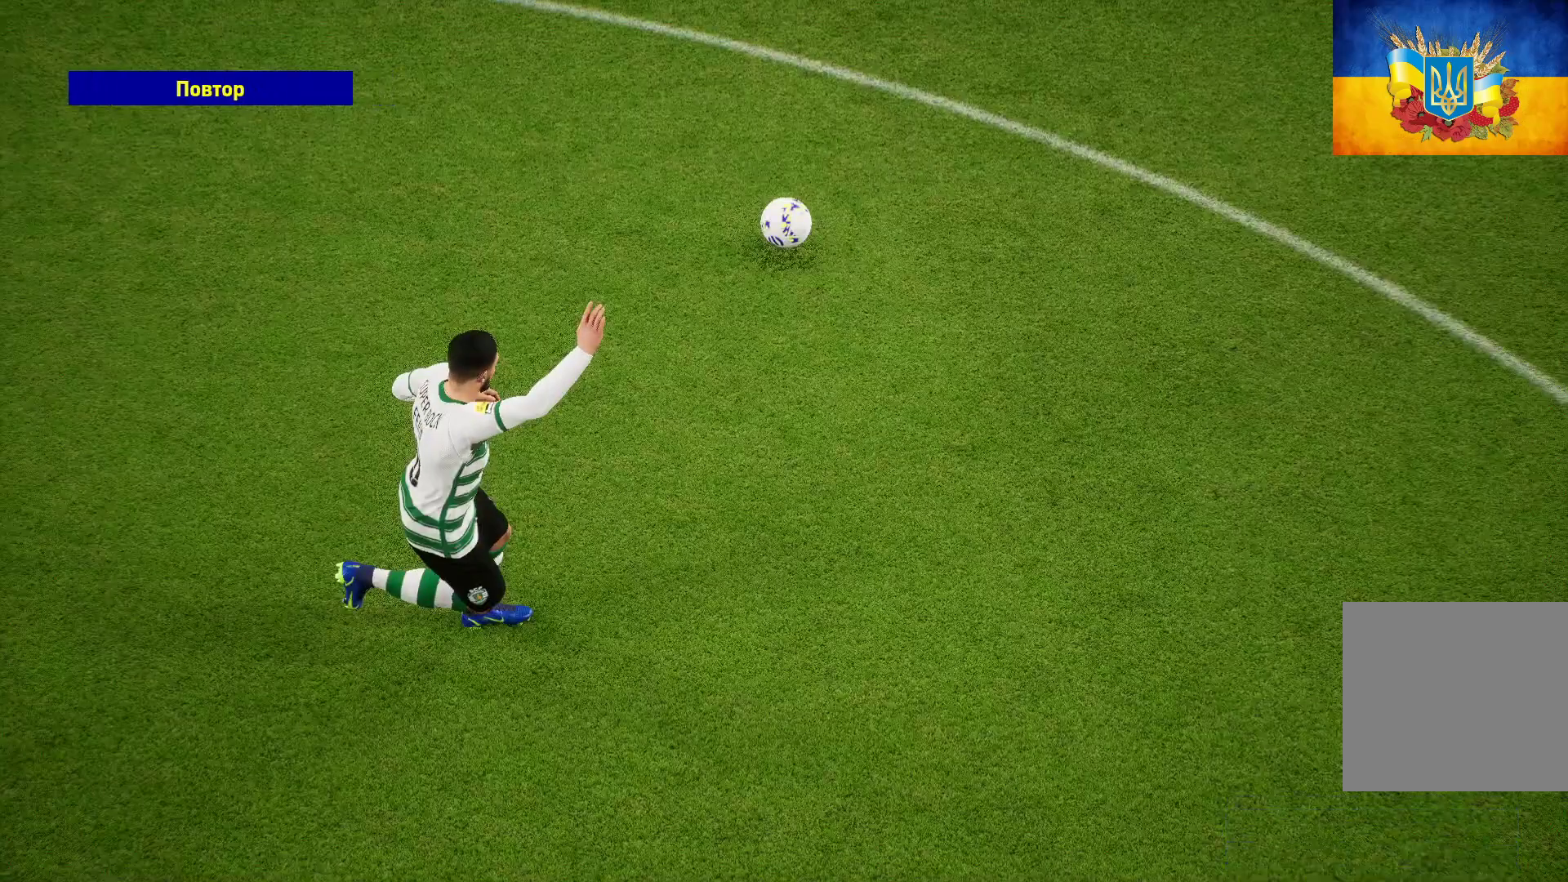
{"buttons": [], "left_stick": "center", "right_stick": "center", "events": []}
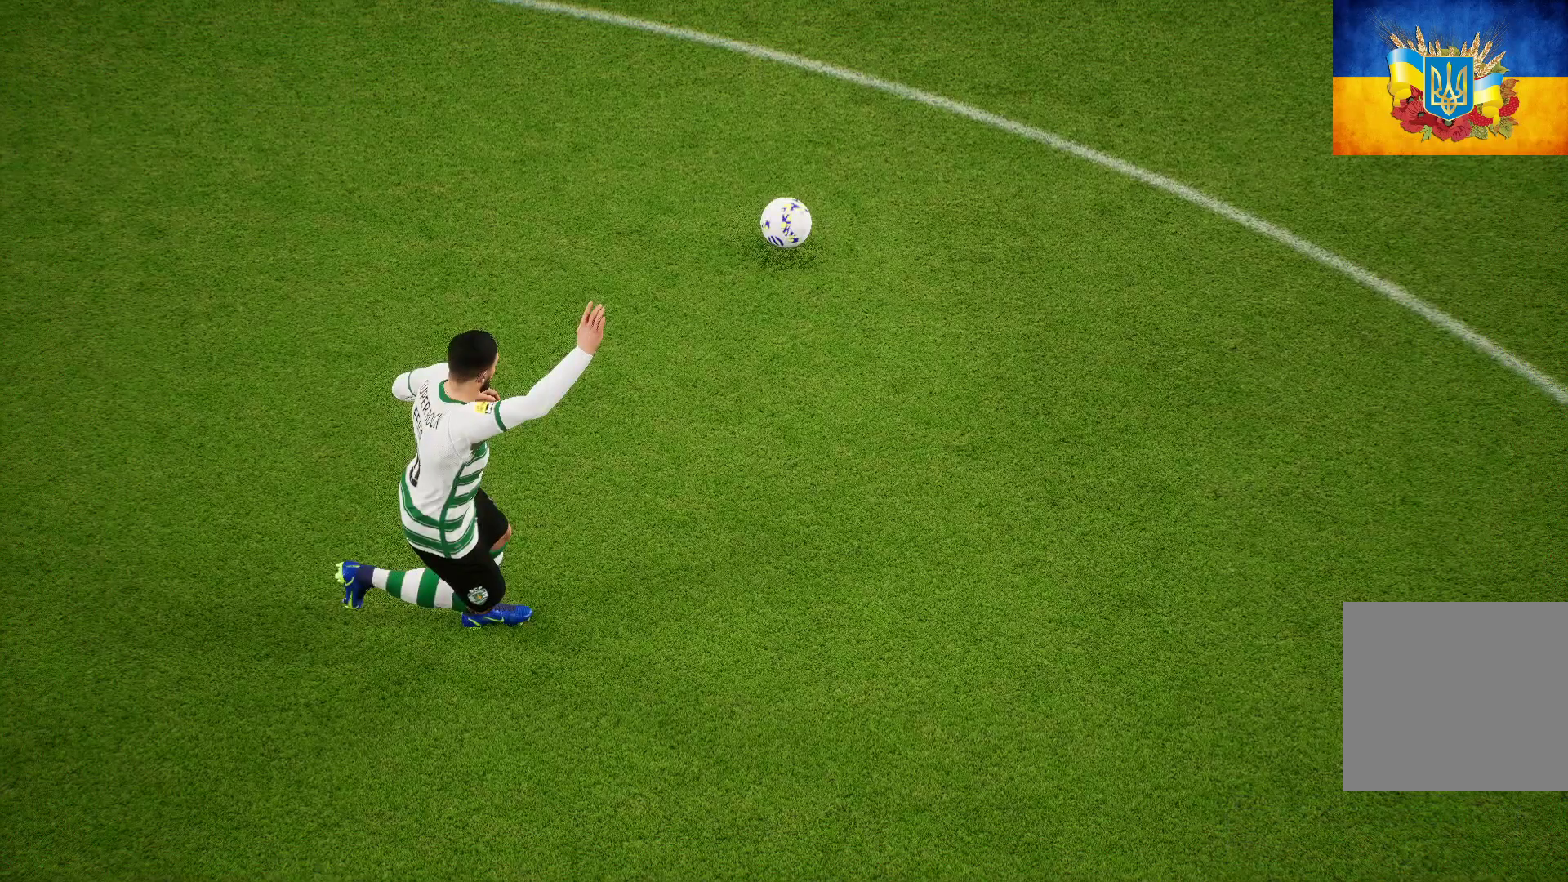
{"buttons": ["R1"], "left_stick": "center", "right_stick": "center", "events": [[367, "R1", "down"]]}
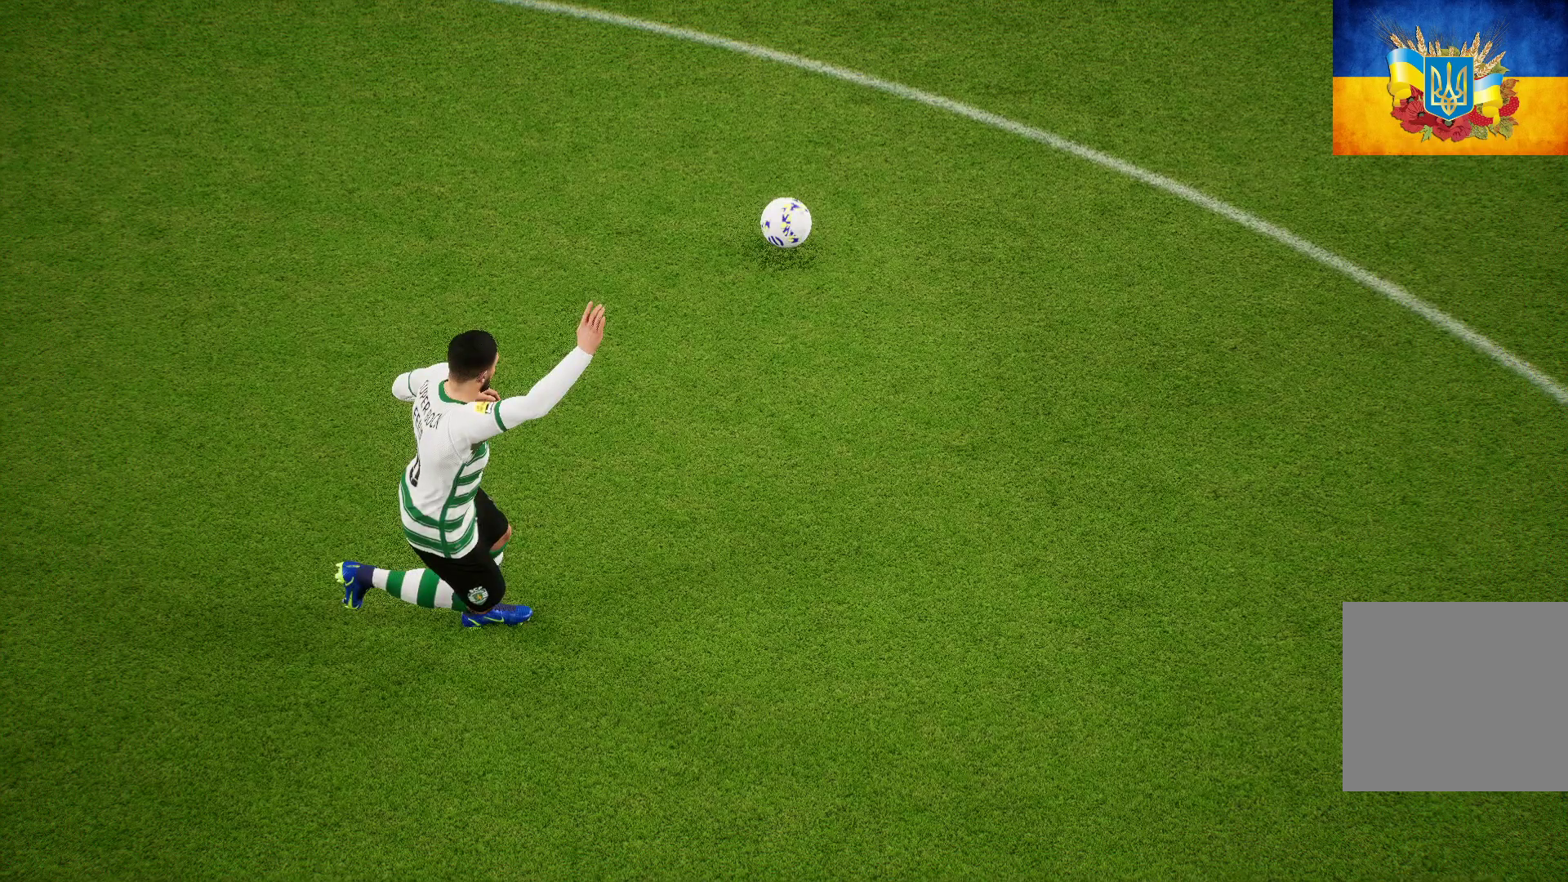
{"buttons": ["R1"], "left_stick": "center", "right_stick": "center", "events": [[117, "R1", "up"], [350, "R1", "down"]]}
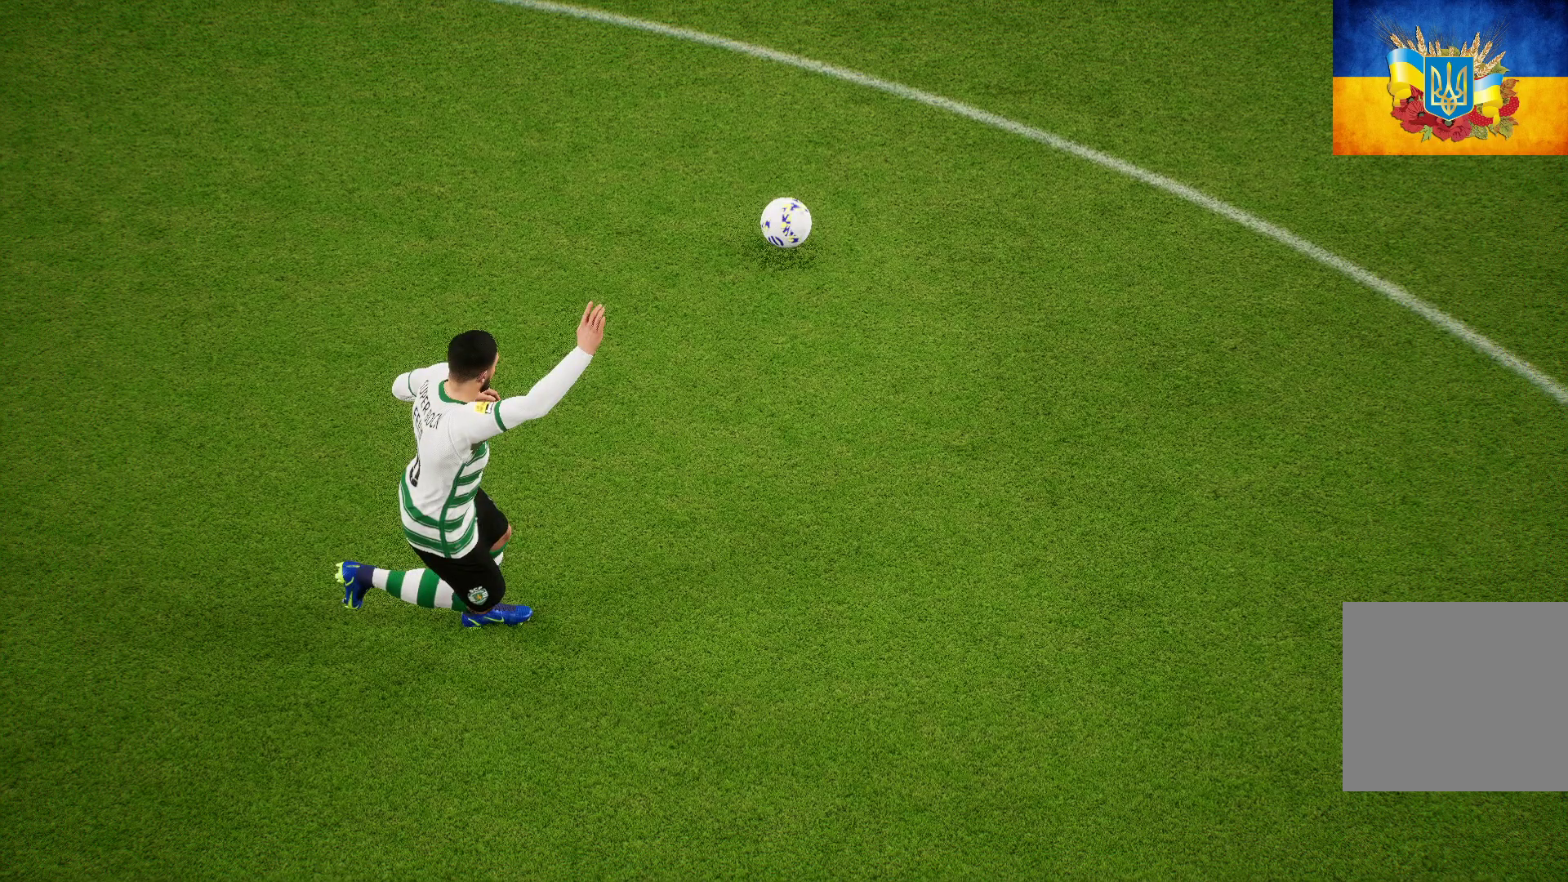
{"buttons": ["R1"], "left_stick": "center", "right_stick": "center", "events": []}
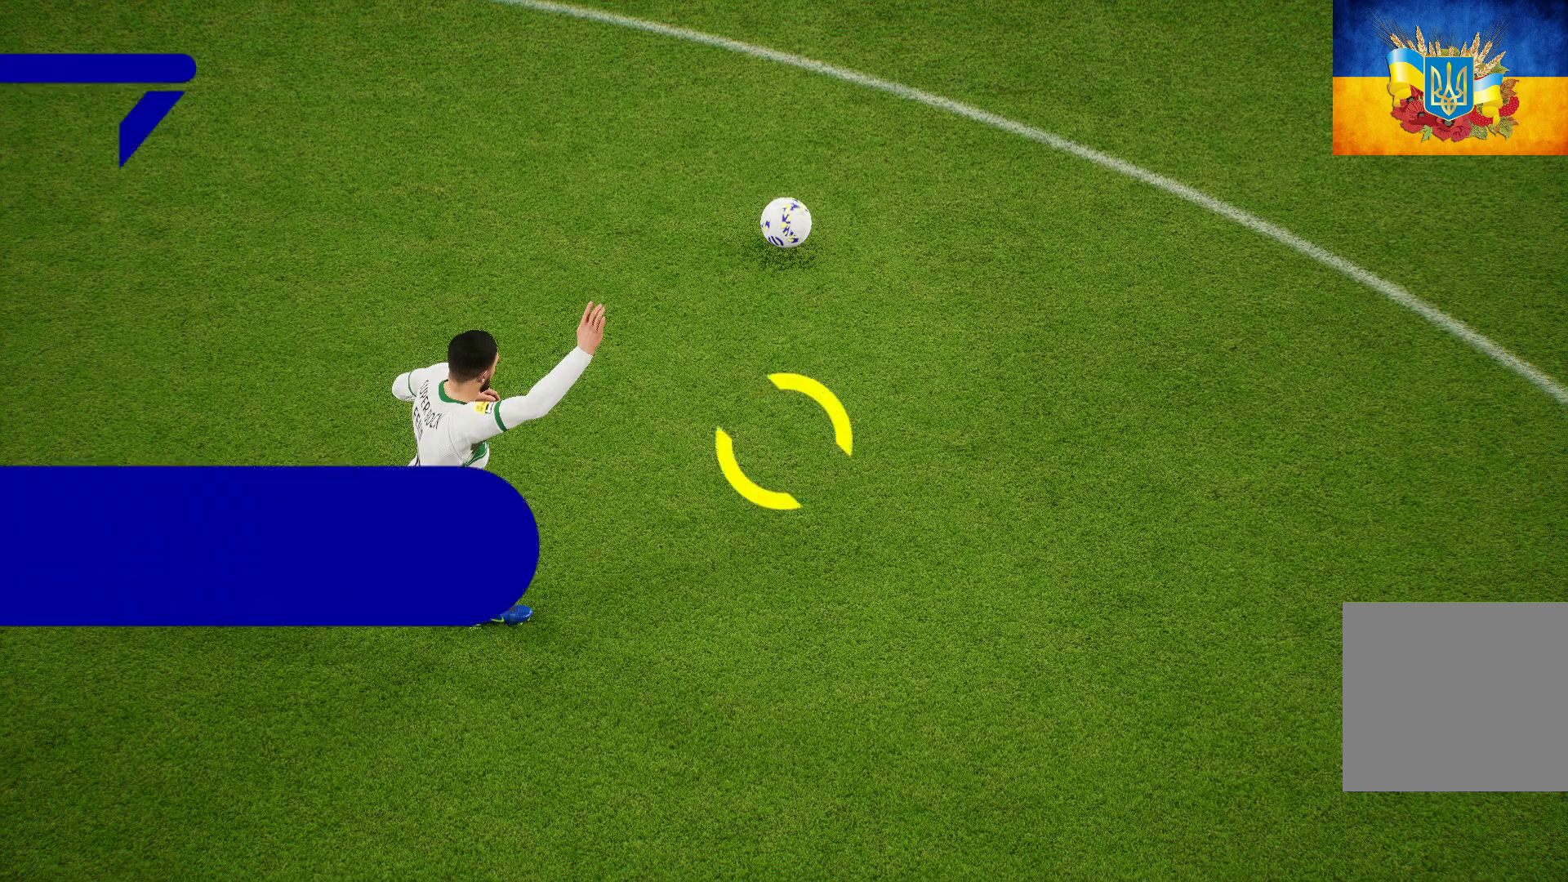
{"buttons": ["R1"], "left_stick": "center", "right_stick": "center", "events": []}
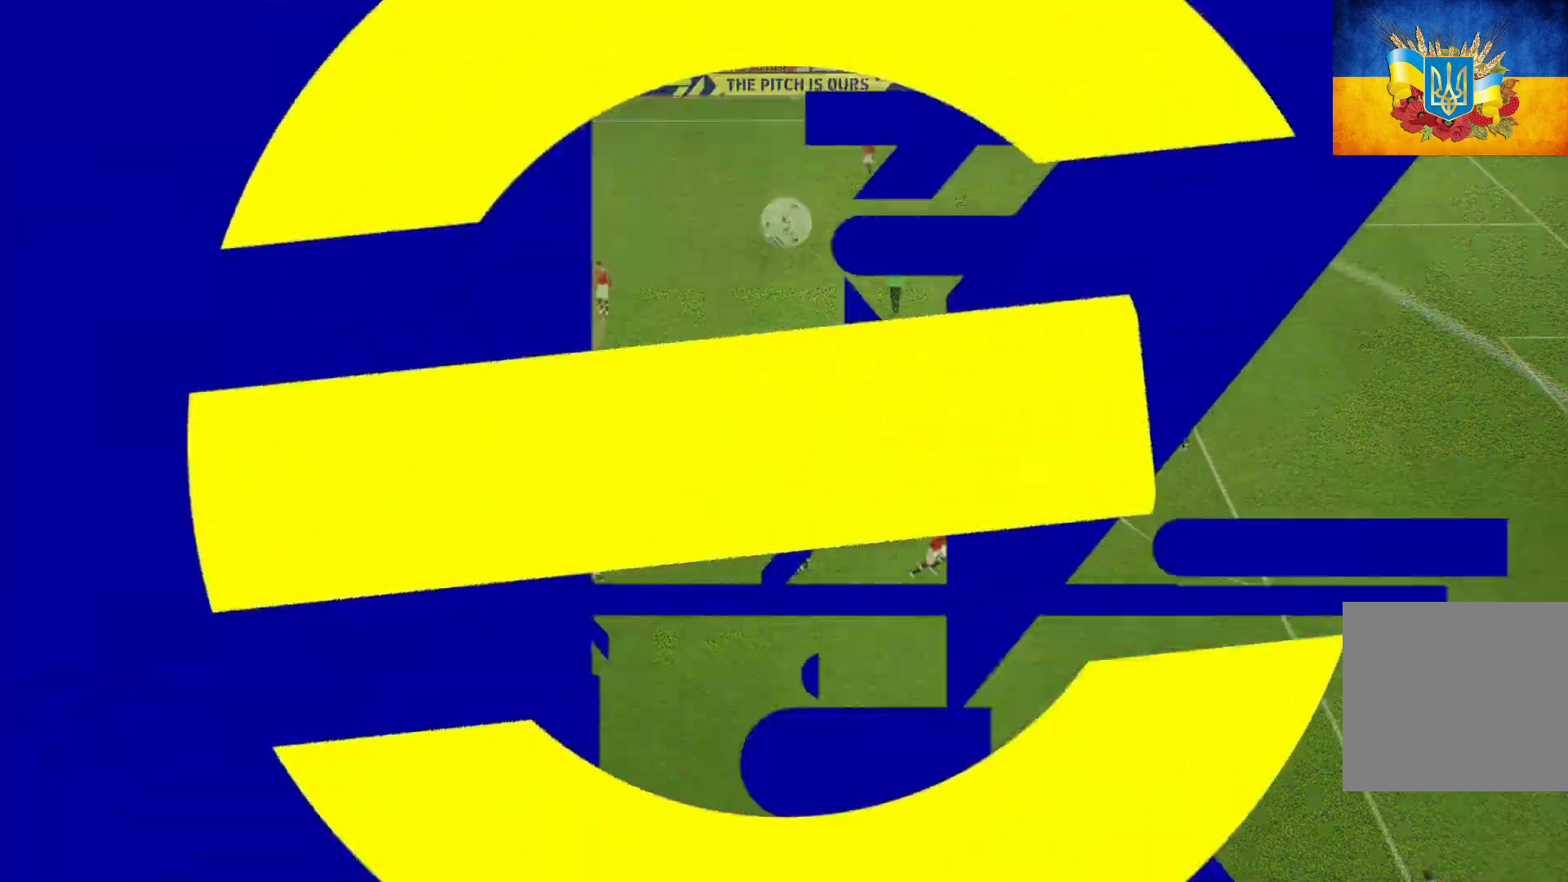
{"buttons": ["R1"], "left_stick": "center", "right_stick": "center", "events": []}
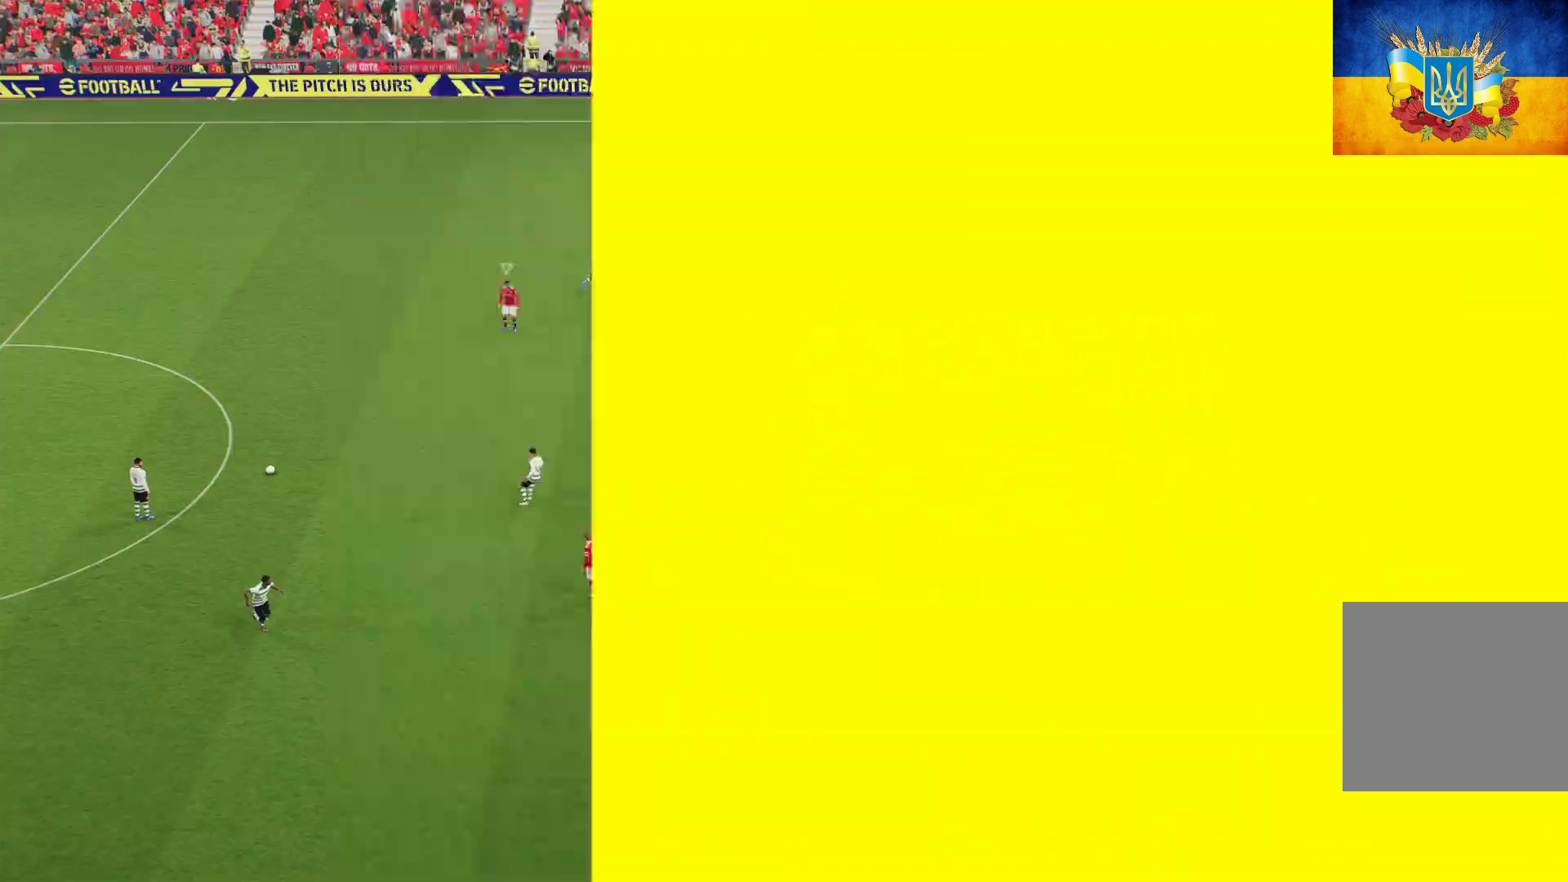
{"buttons": ["R1"], "left_stick": "center", "right_stick": "center", "events": []}
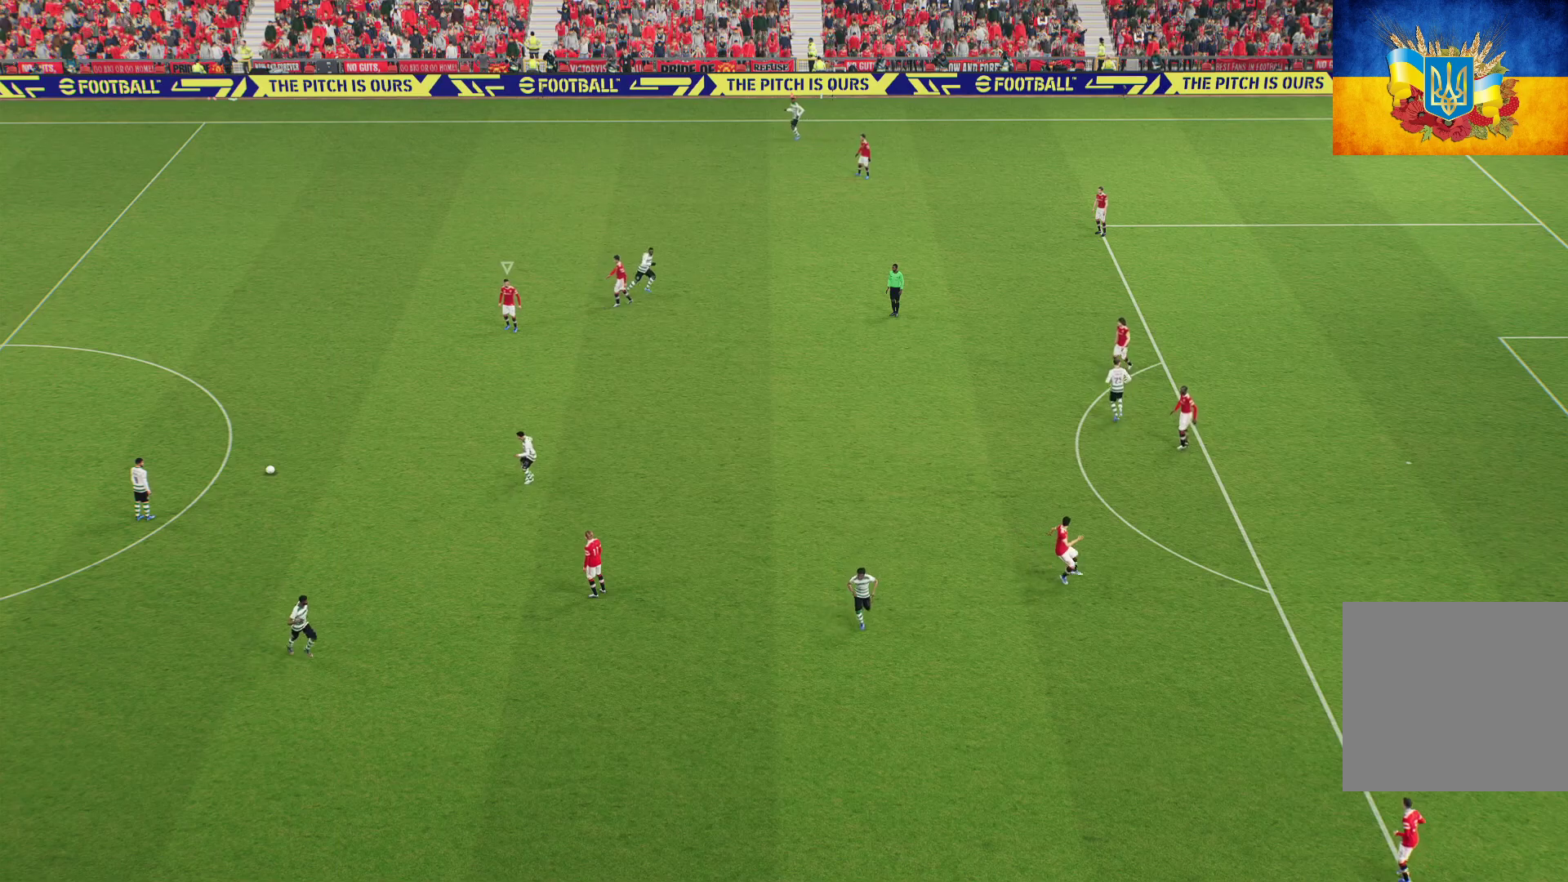
{"buttons": ["R1"], "left_stick": "down-right", "right_stick": "center", "events": [[350, "left_stick", "down-right"]]}
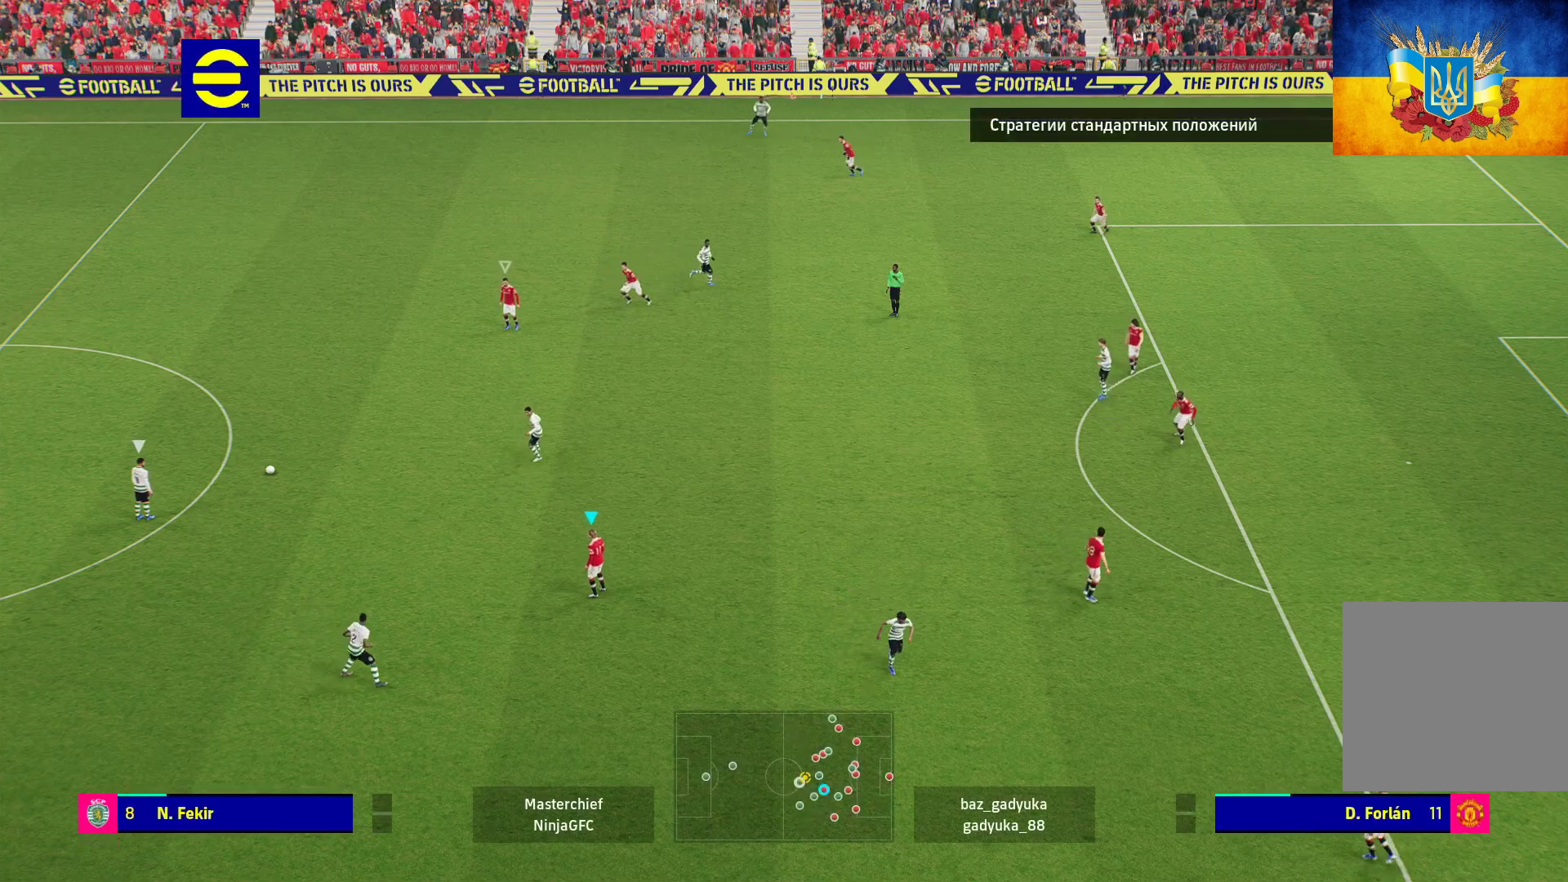
{"buttons": ["R1"], "left_stick": "down-right", "right_stick": "center", "events": []}
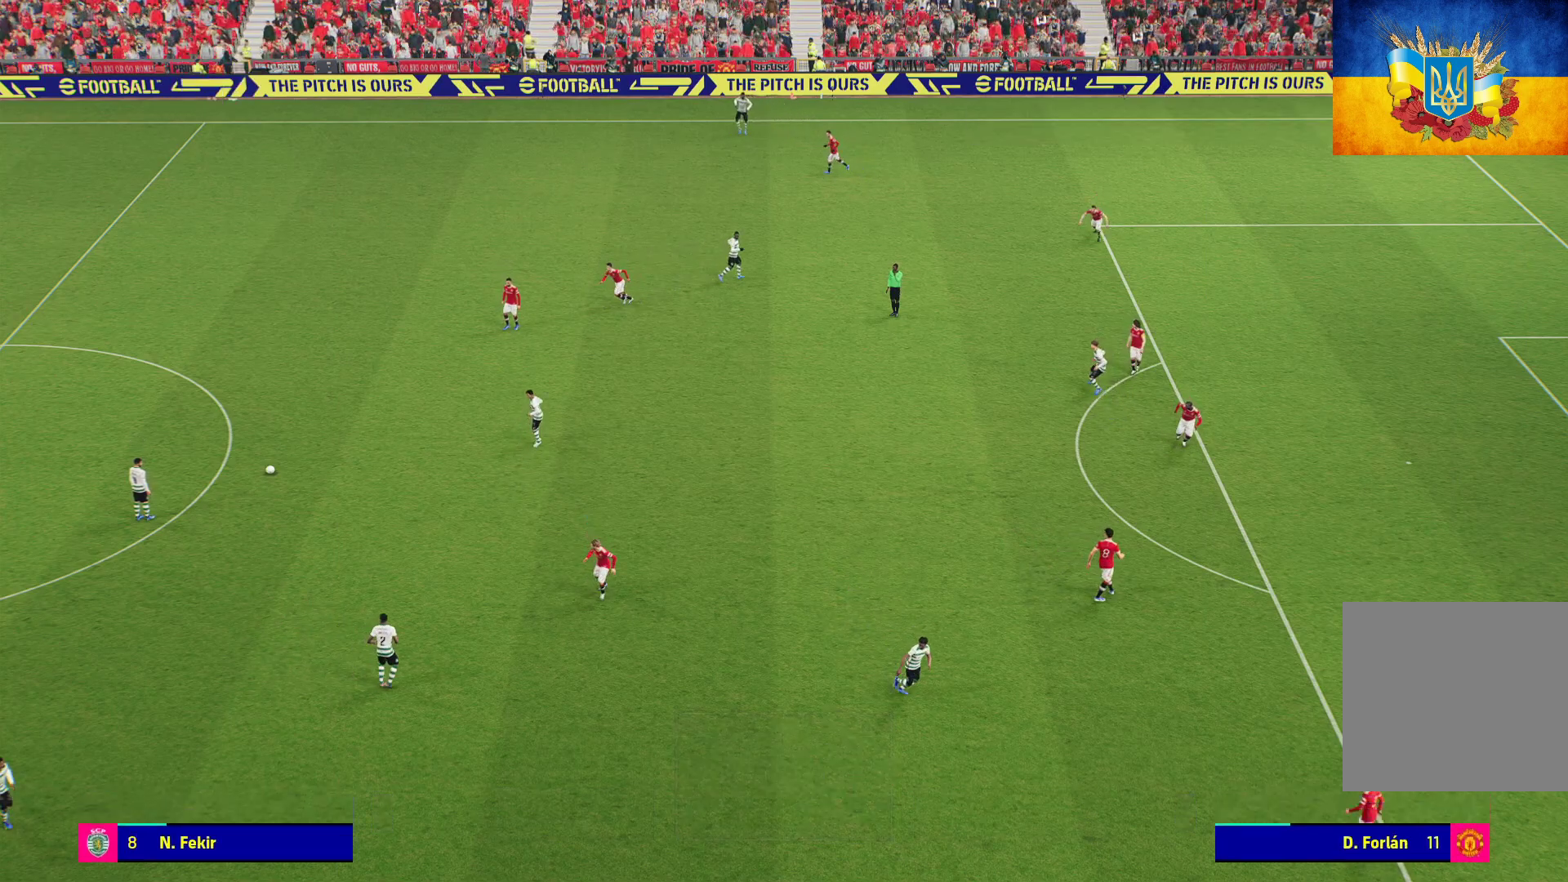
{"buttons": [], "left_stick": "center", "right_stick": "center", "events": [[183, "R1", "up"], [250, "left_stick", "center"]]}